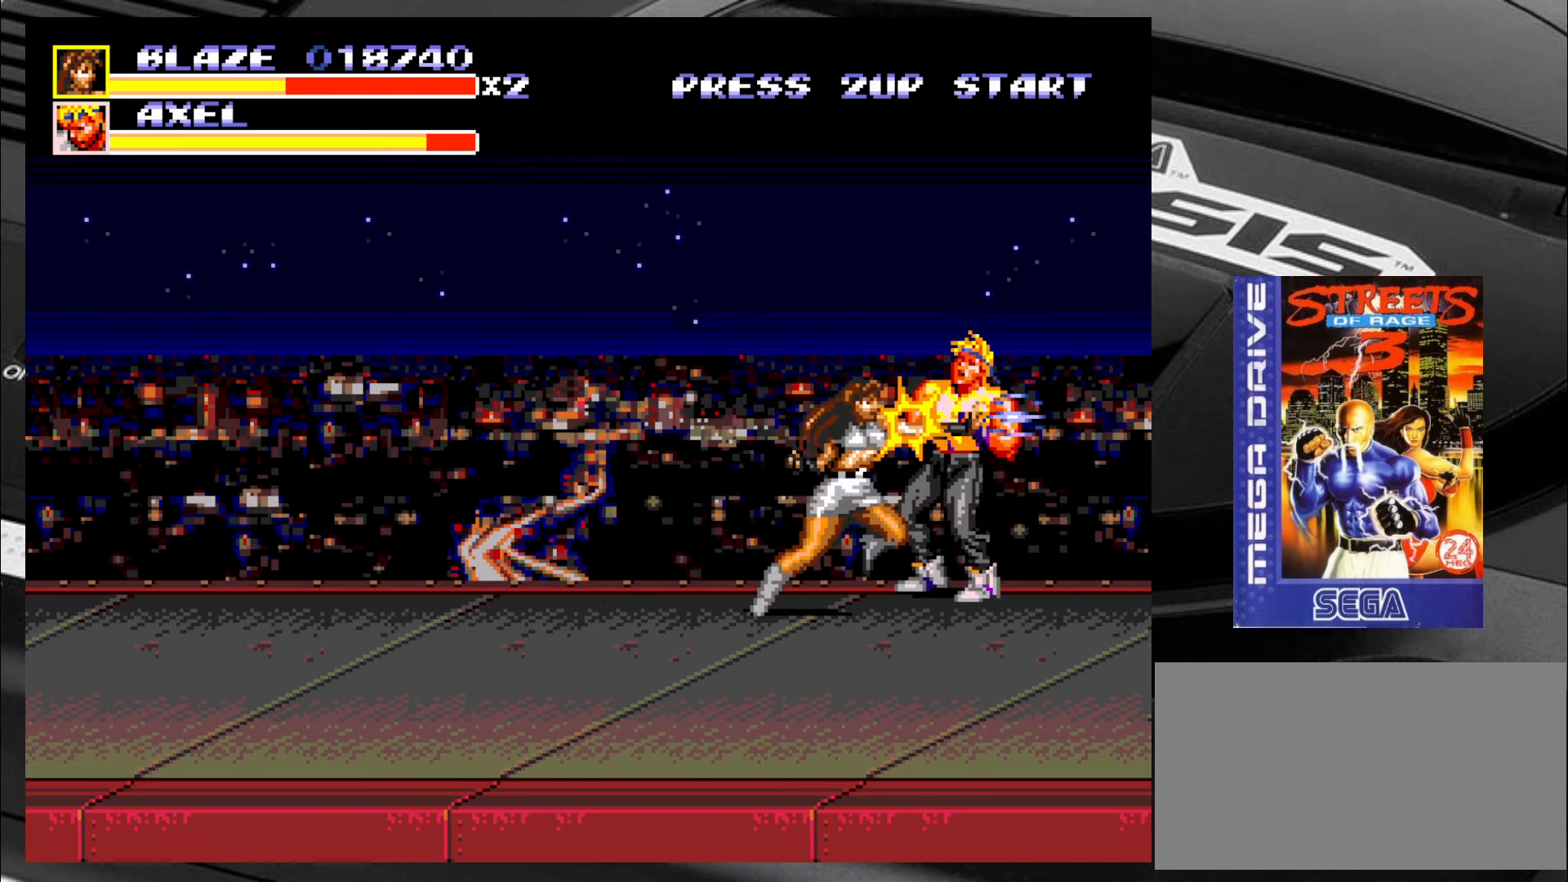
Gameplay with a controller (arcade stick); each line is a JSON object with the inputs held at the frame after it. "events" lists button and stick changes between this image and that frame as [ms after this image, input, new state], when the widget could be followed in between. Not read: L3 R3 SQUARE TRIANGLE.
{"buttons": ["CROSS"], "left_stick": "center", "events": [[33, "CROSS", "down"], [67, "CROSS", "up"], [150, "CROSS", "down"], [200, "CROSS", "up"], [267, "CROSS", "down"], [317, "CROSS", "up"], [367, "CROSS", "down"], [450, "CROSS", "up"], [484, "CROSS", "down"], [484, "left_stick", "center"]]}
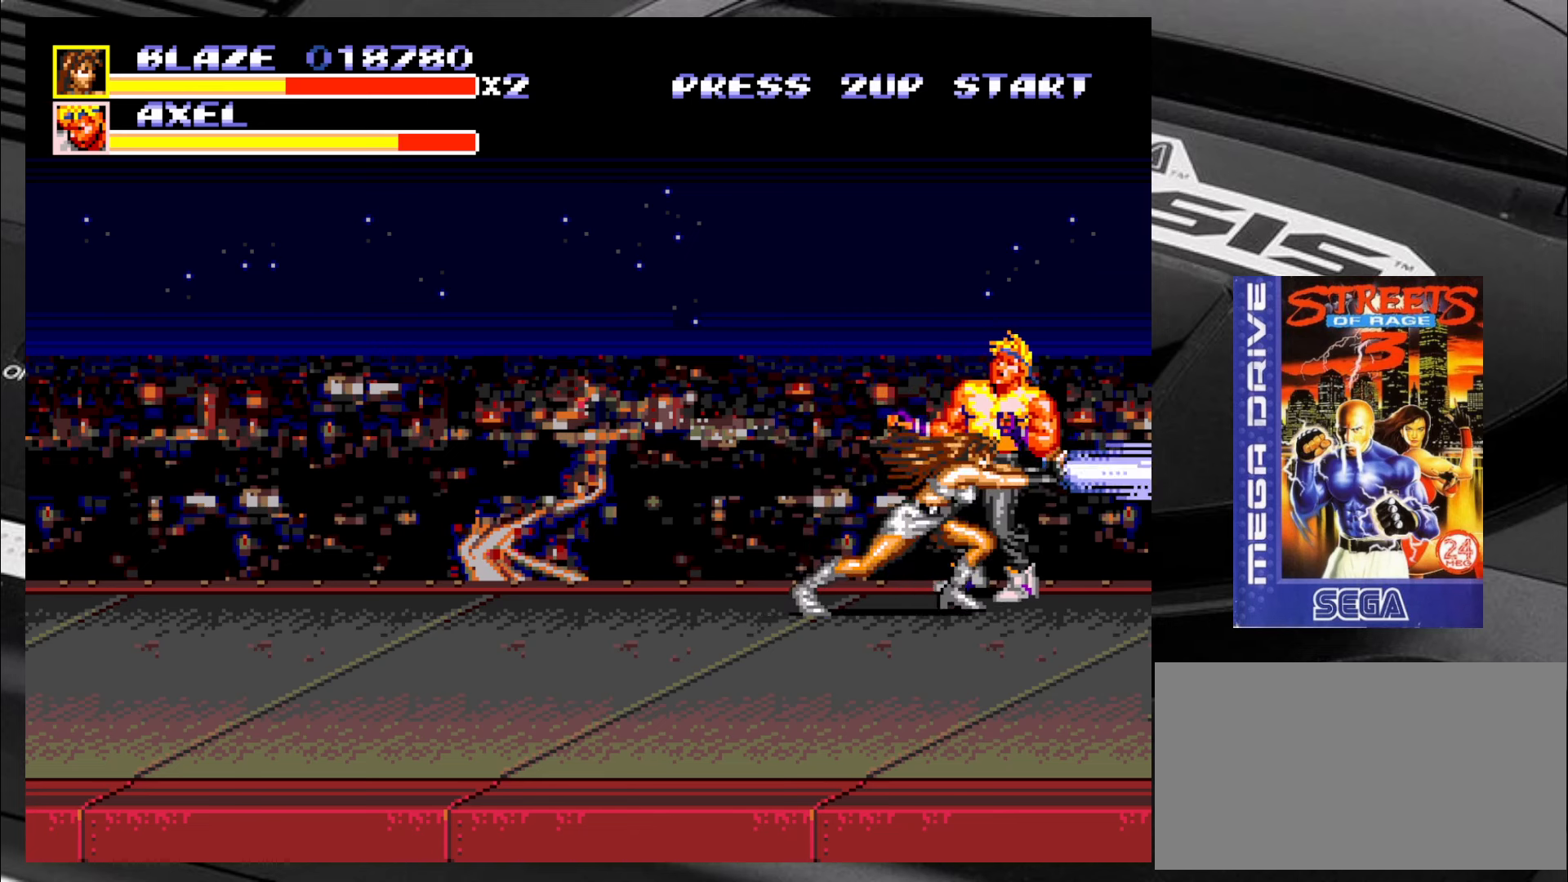
{"buttons": [], "left_stick": "center", "events": [[234, "CROSS", "up"]]}
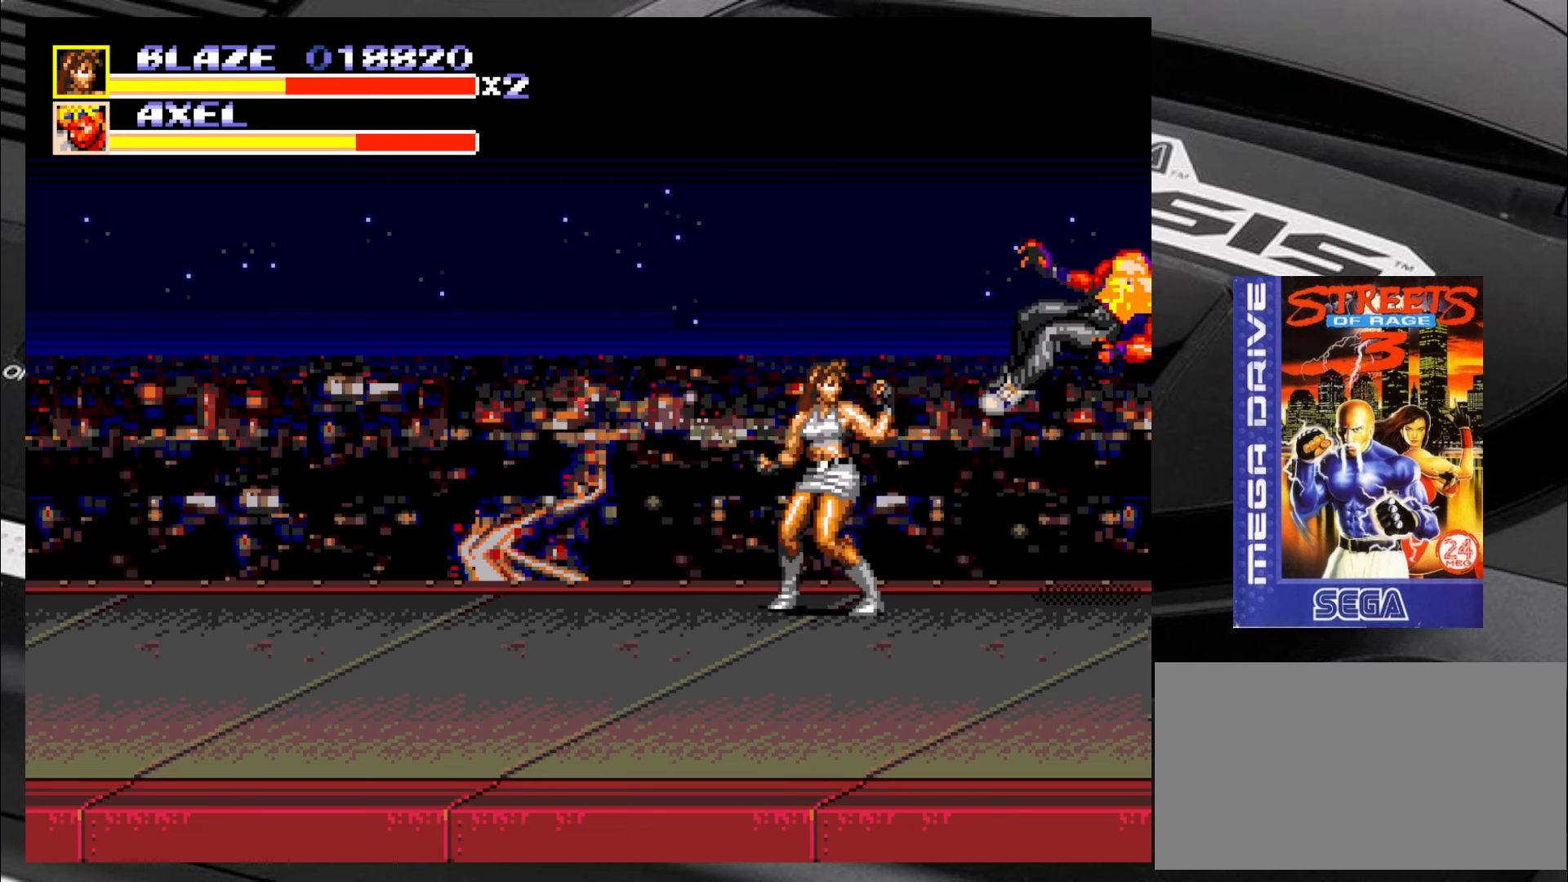
{"buttons": [], "left_stick": "down-left", "events": [[50, "left_stick", "down"], [100, "left_stick", "down-left"]]}
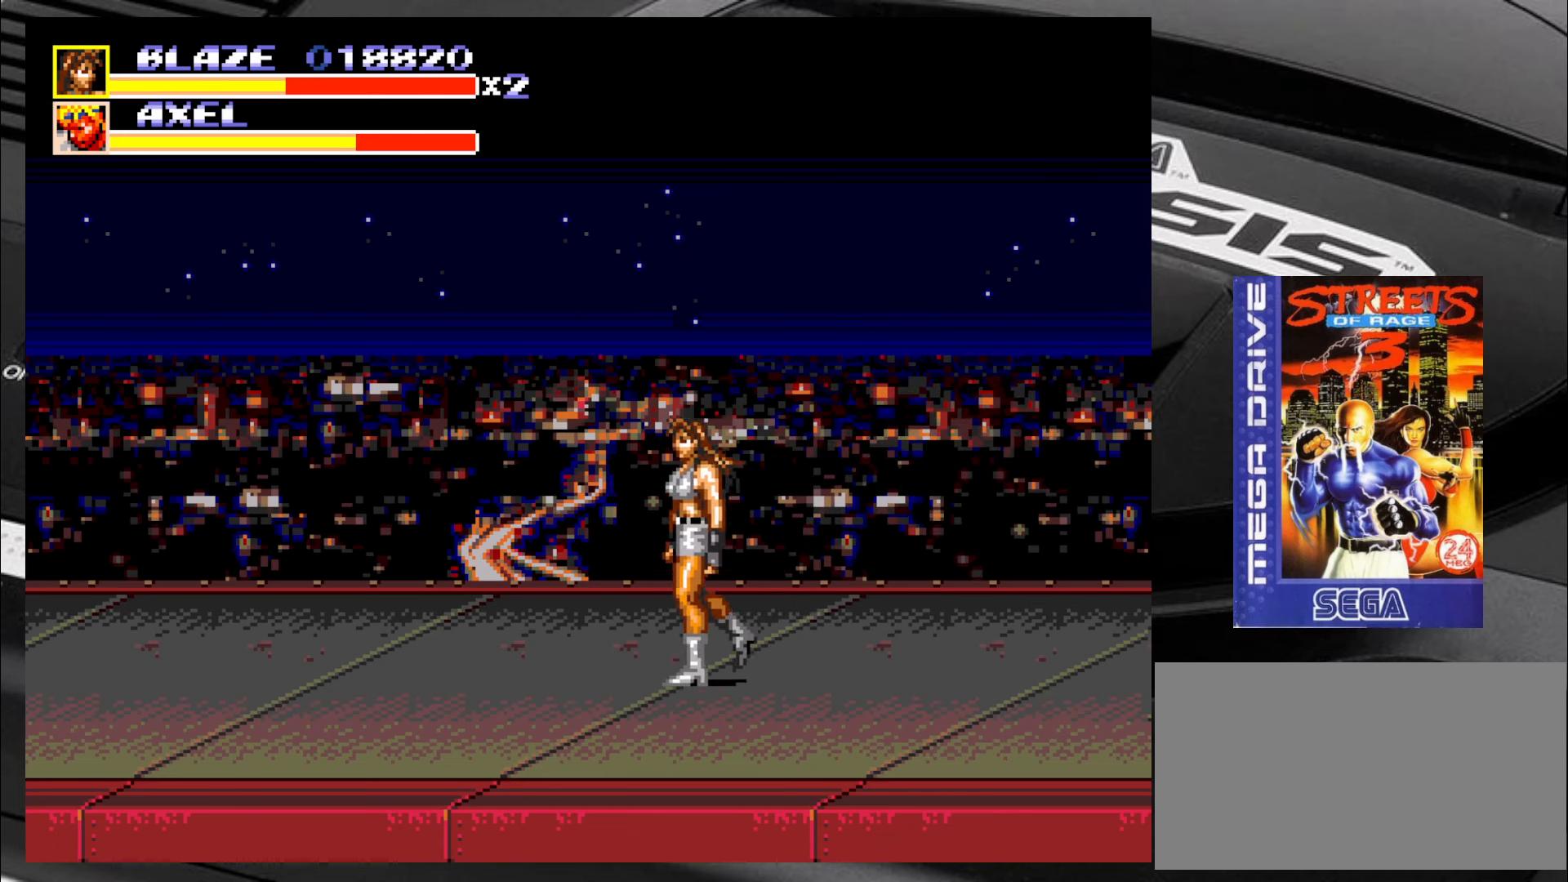
{"buttons": [], "left_stick": "left", "events": [[417, "left_stick", "left"]]}
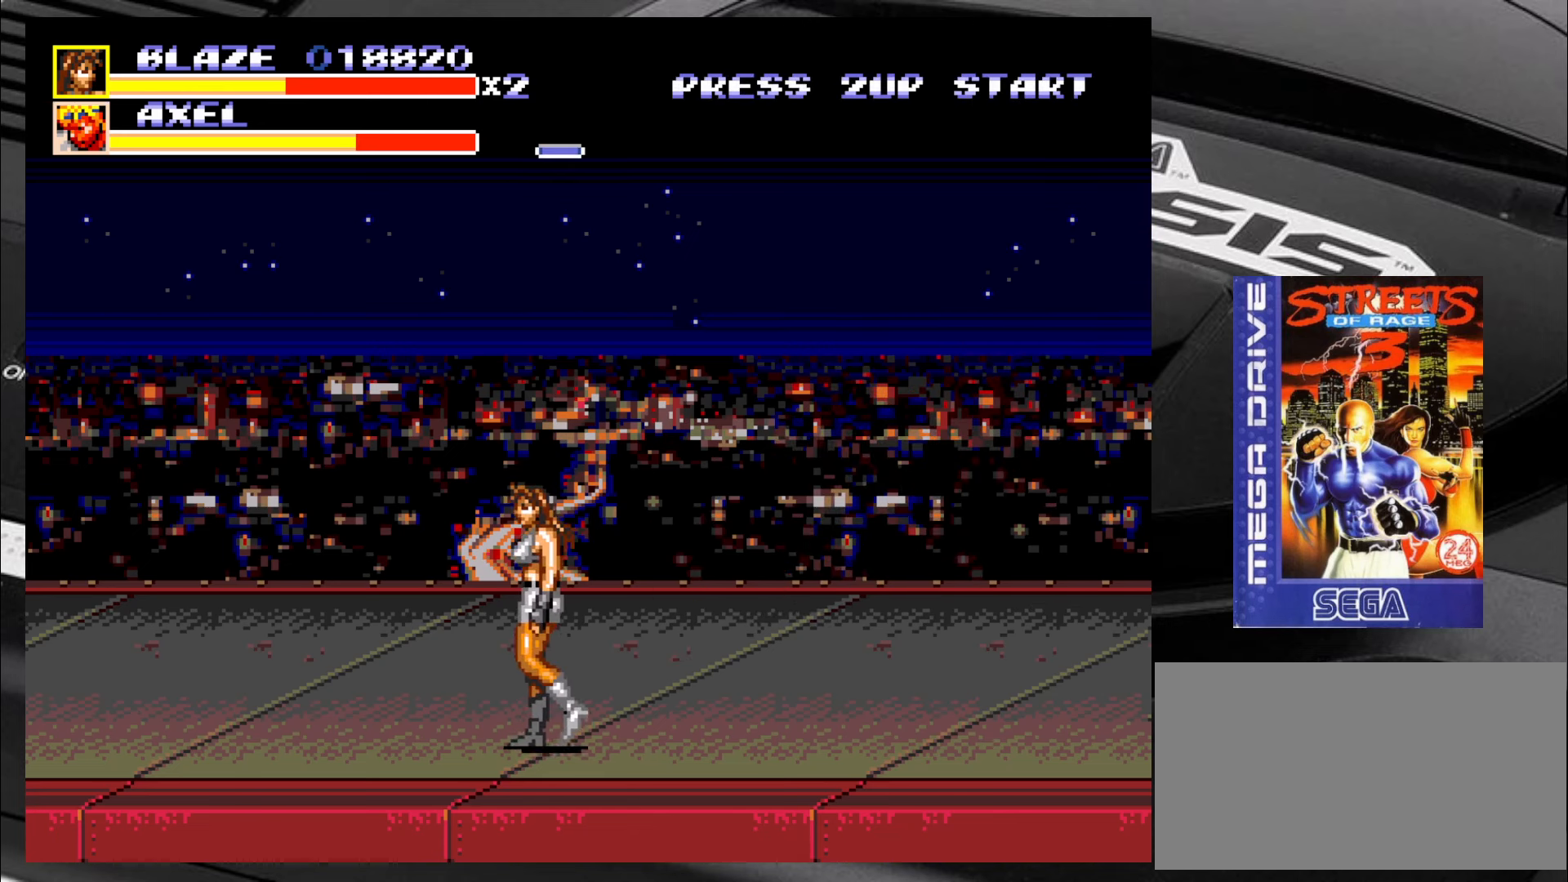
{"buttons": [], "left_stick": "up-right", "events": [[300, "left_stick", "up-left"], [450, "left_stick", "up-right"]]}
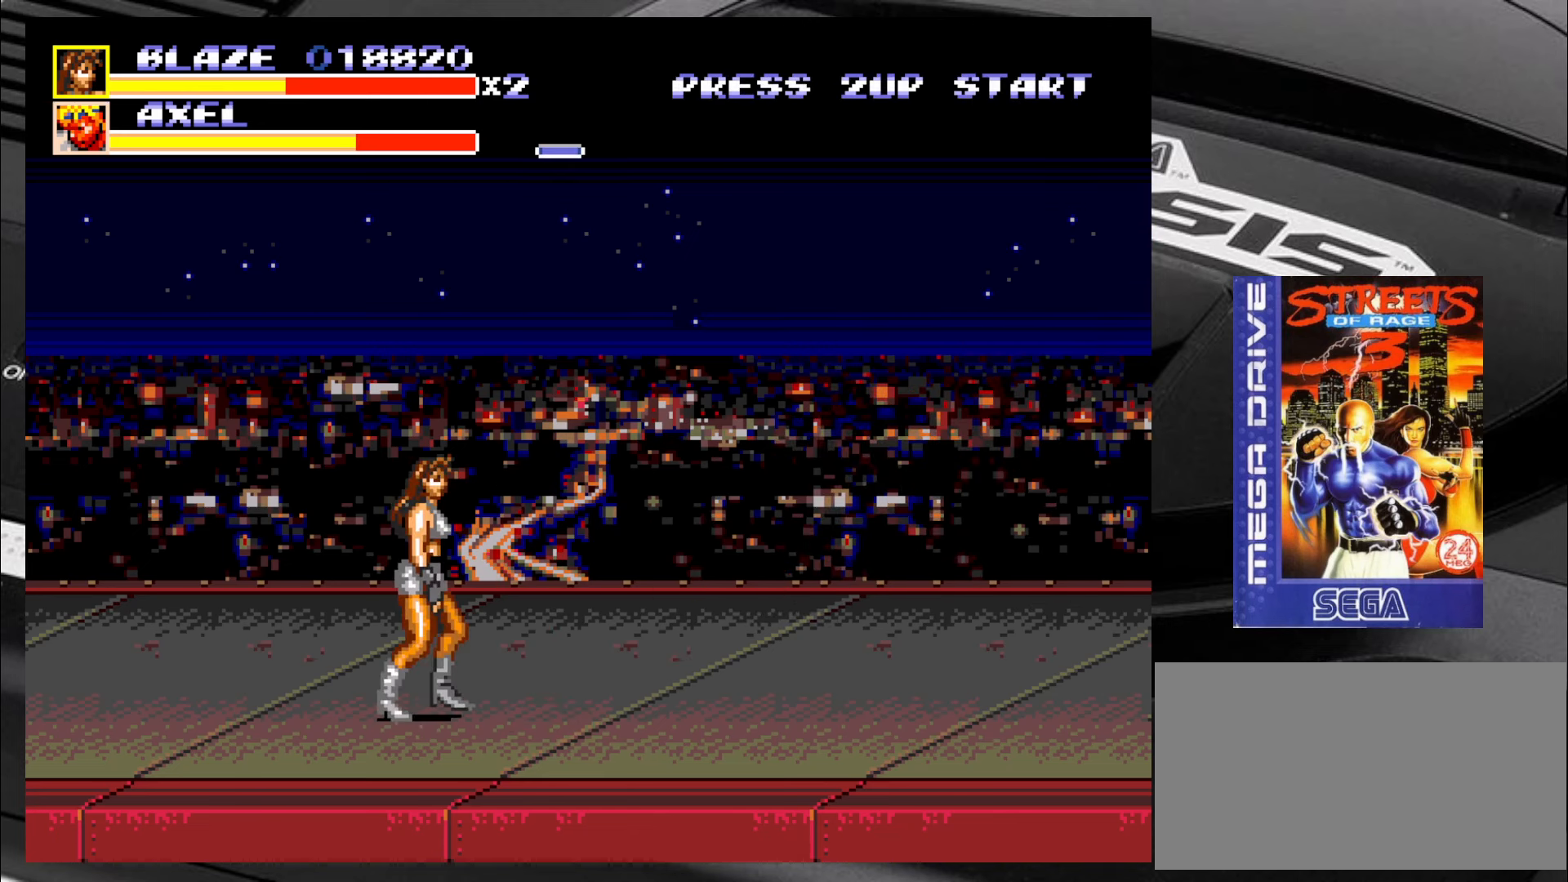
{"buttons": [], "left_stick": "down-left", "events": [[334, "left_stick", "center"], [384, "left_stick", "down-left"]]}
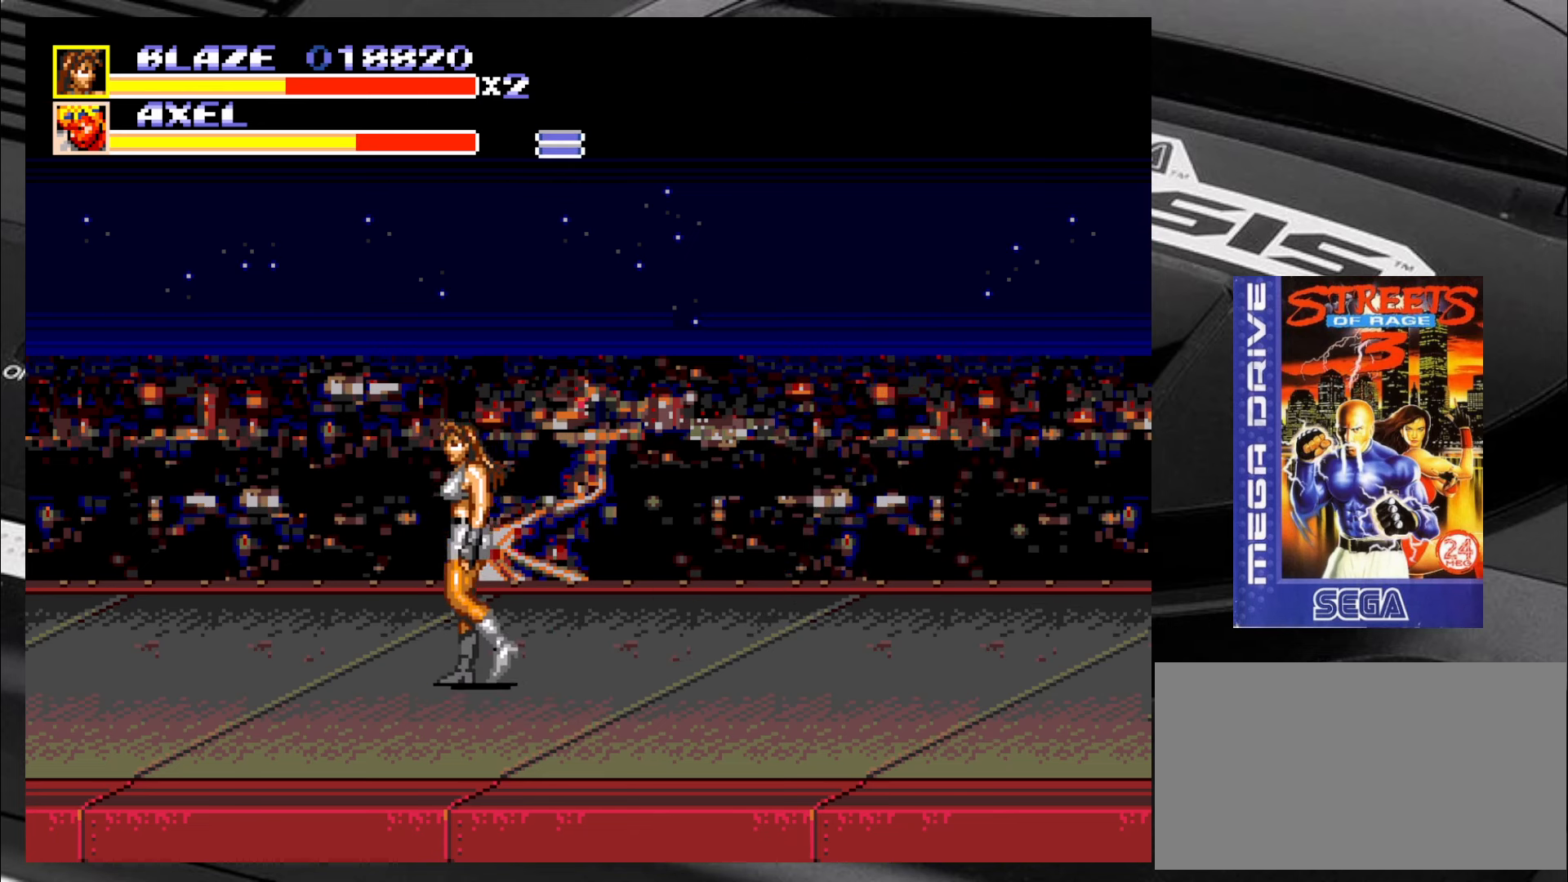
{"buttons": [], "left_stick": "up-left", "events": [[400, "left_stick", "up-left"]]}
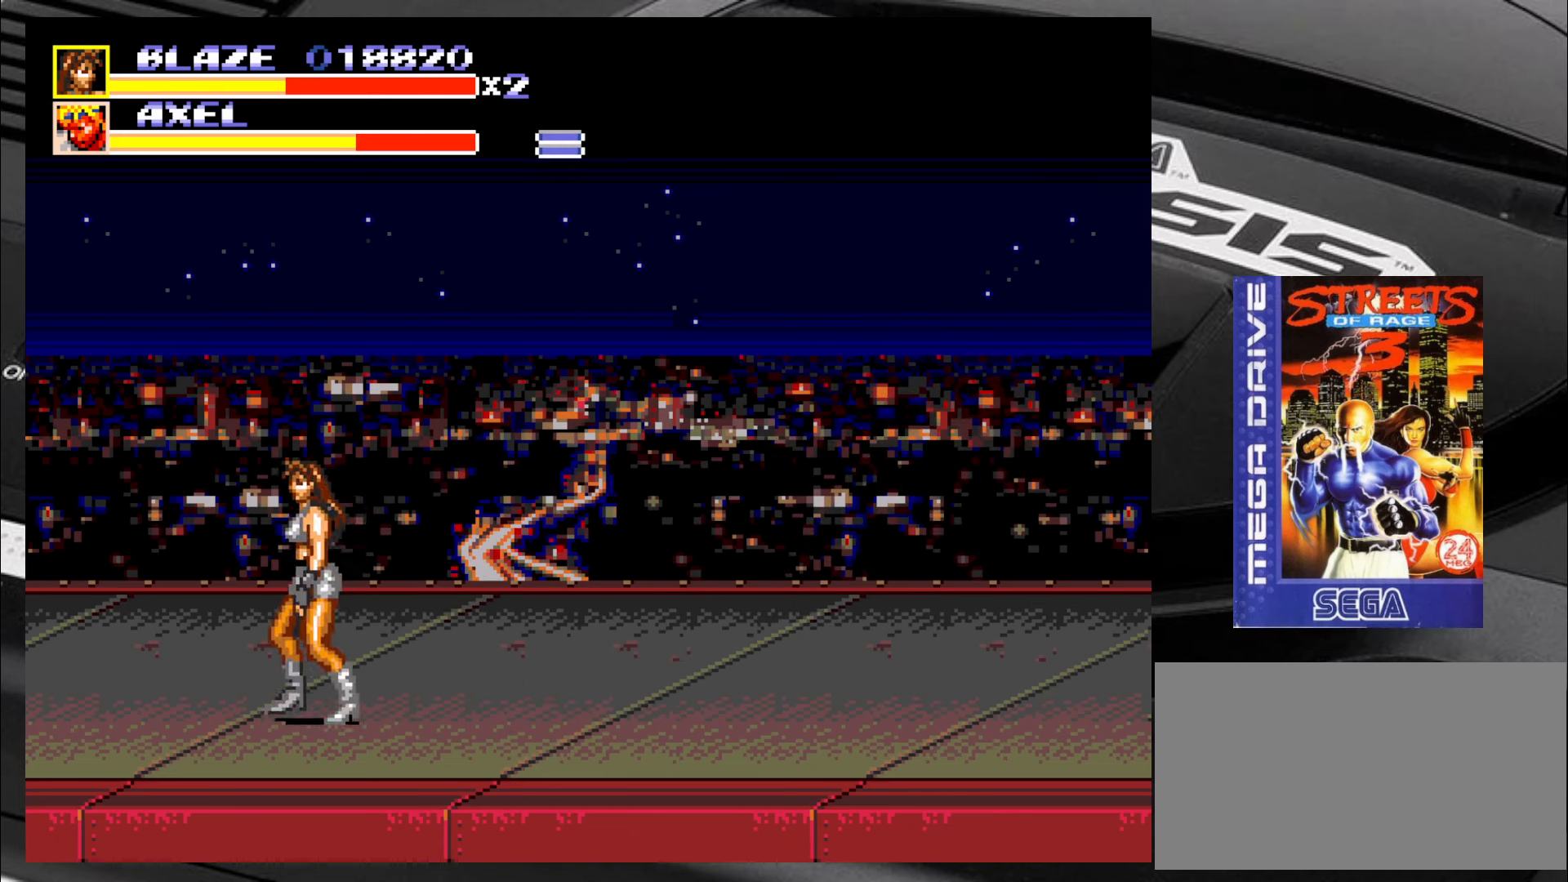
{"buttons": [], "left_stick": "down-right", "events": [[67, "left_stick", "up-right"], [317, "left_stick", "down-right"]]}
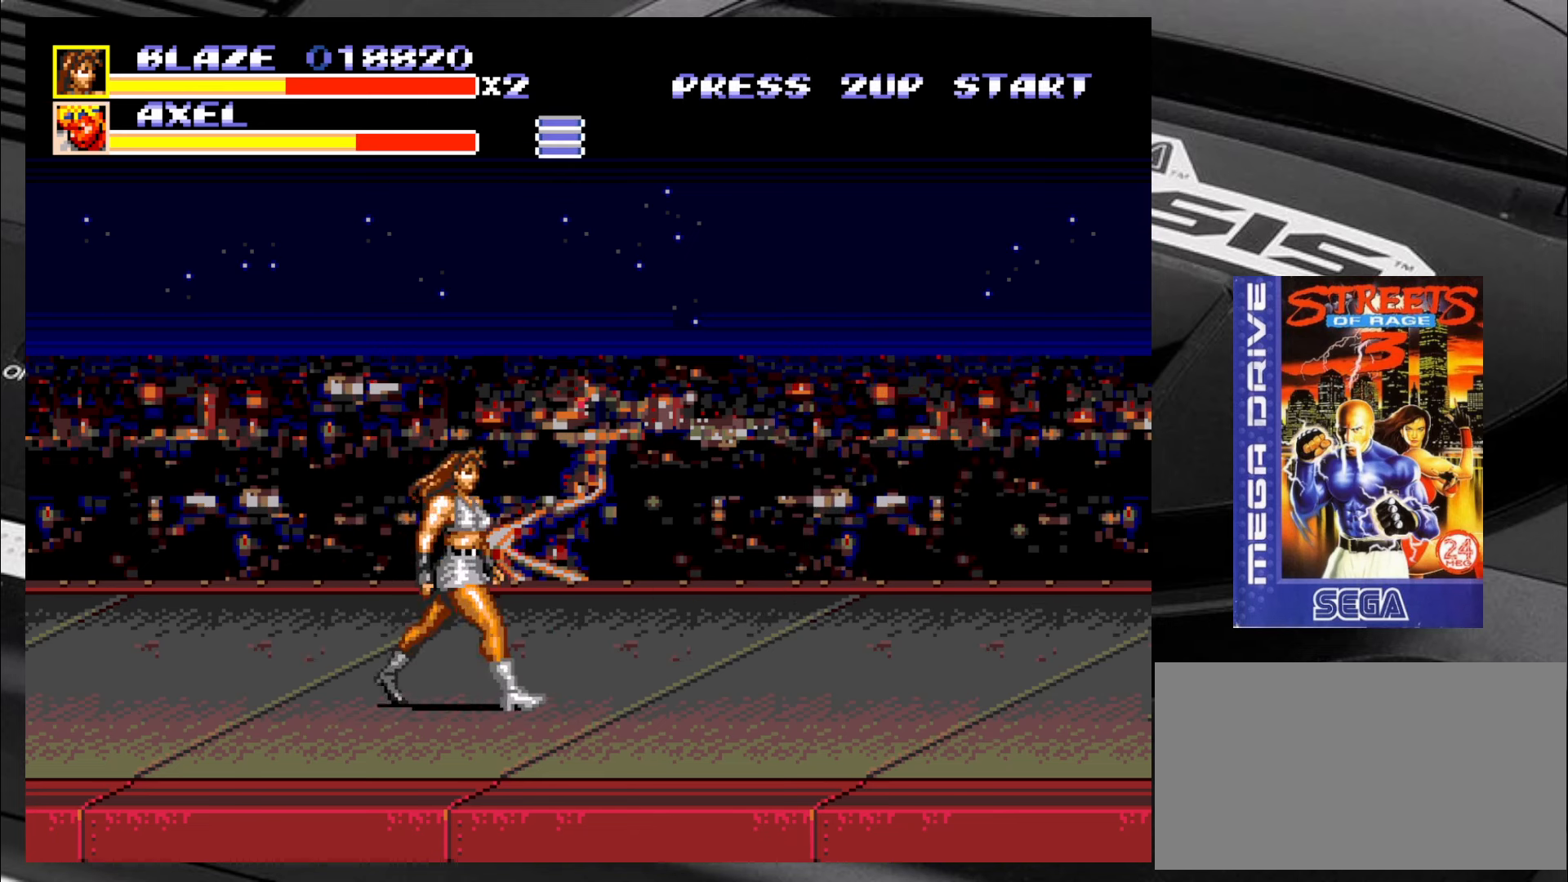
{"buttons": [], "left_stick": "up", "events": [[67, "left_stick", "down-left"], [400, "left_stick", "up-left"], [466, "left_stick", "up"]]}
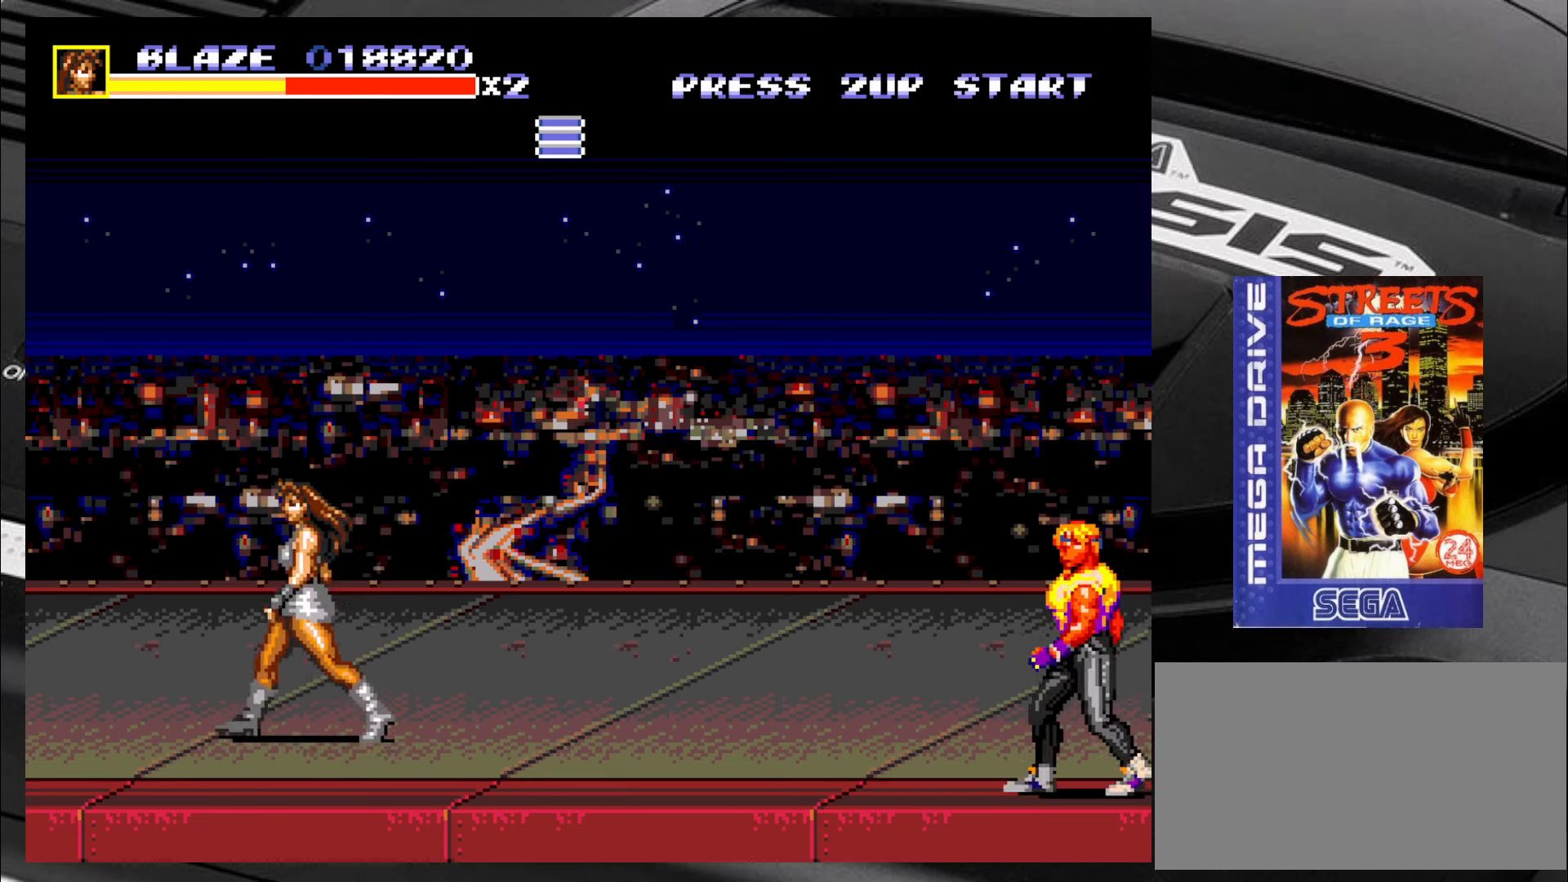
{"buttons": [], "left_stick": "up-right", "events": [[66, "left_stick", "up-right"]]}
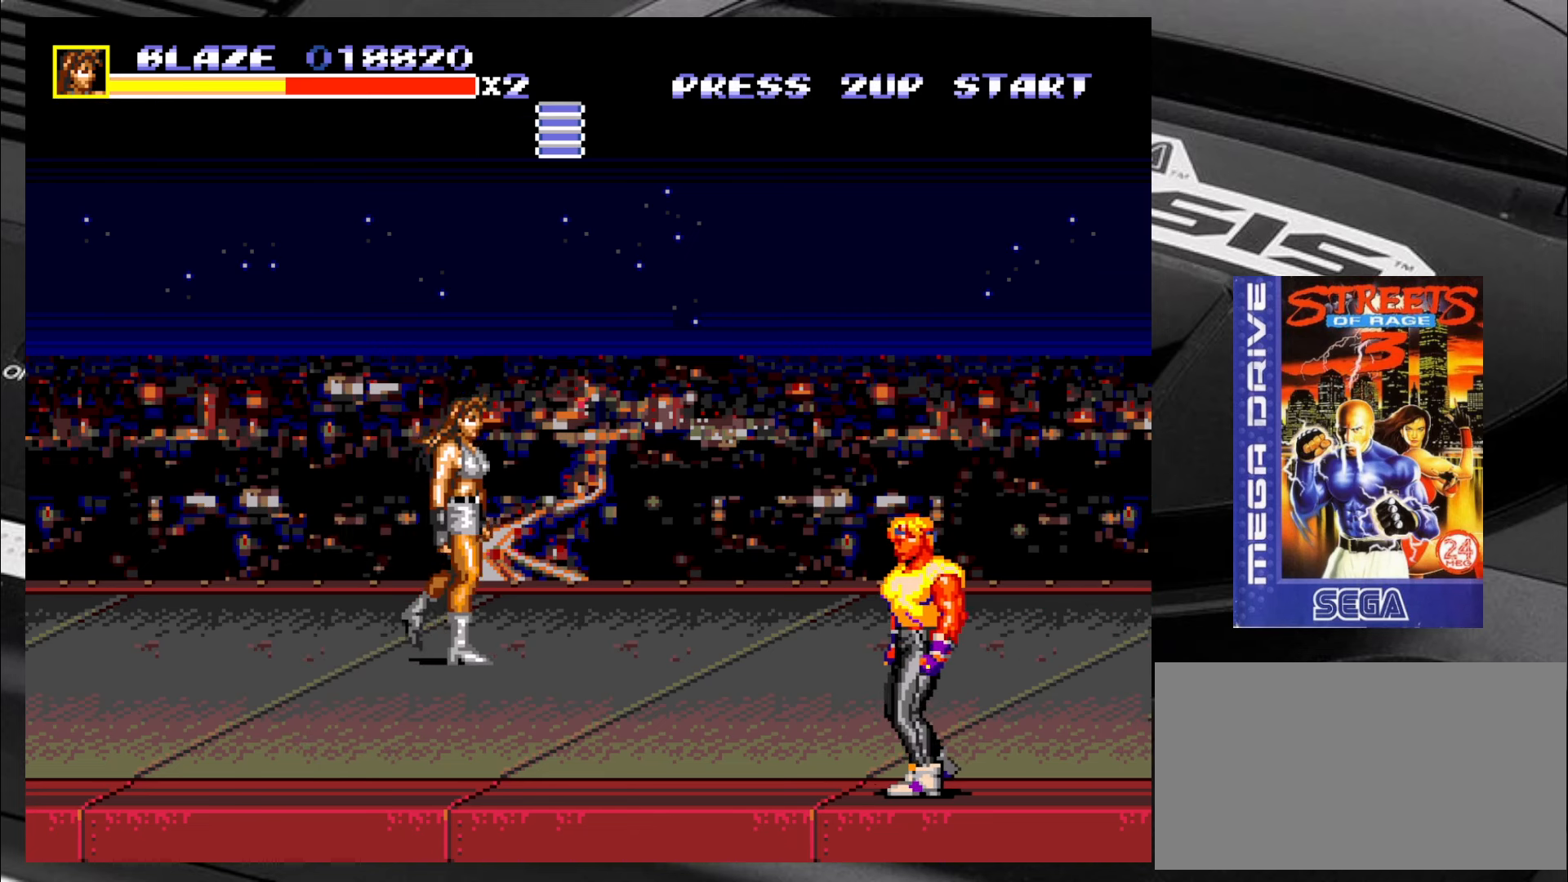
{"buttons": ["CIRCLE"], "left_stick": "down-right", "events": [[133, "left_stick", "down-right"], [466, "CIRCLE", "down"]]}
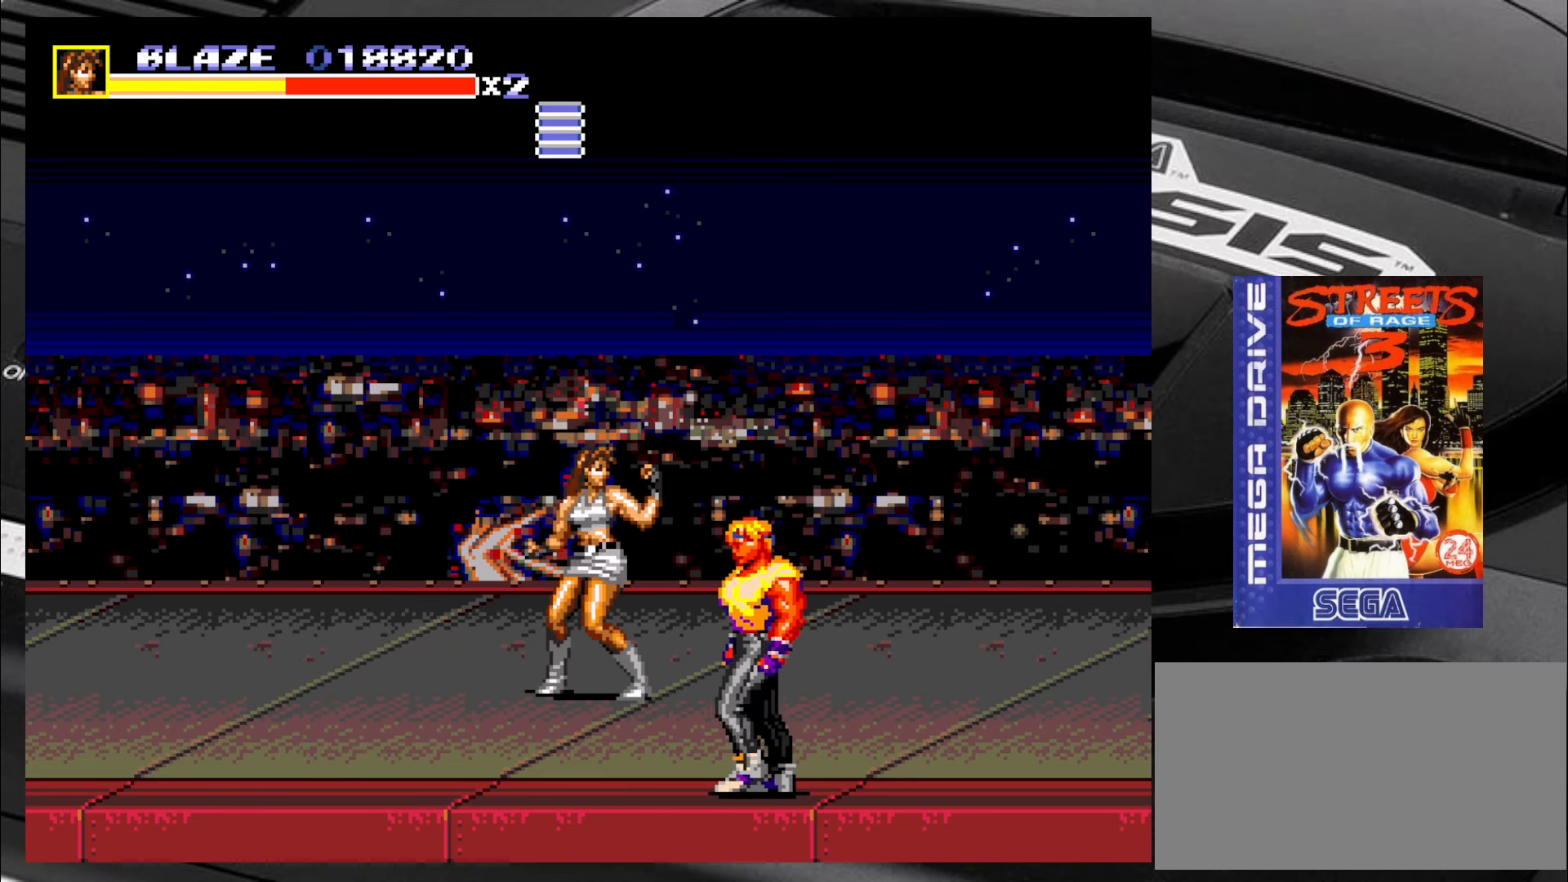
{"buttons": [], "left_stick": "down-right", "events": [[50, "CIRCLE", "up"], [133, "CIRCLE", "down"], [166, "CIRCLE", "up"], [216, "CIRCLE", "down"], [300, "CIRCLE", "up"], [416, "CIRCLE", "down"], [500, "CIRCLE", "up"]]}
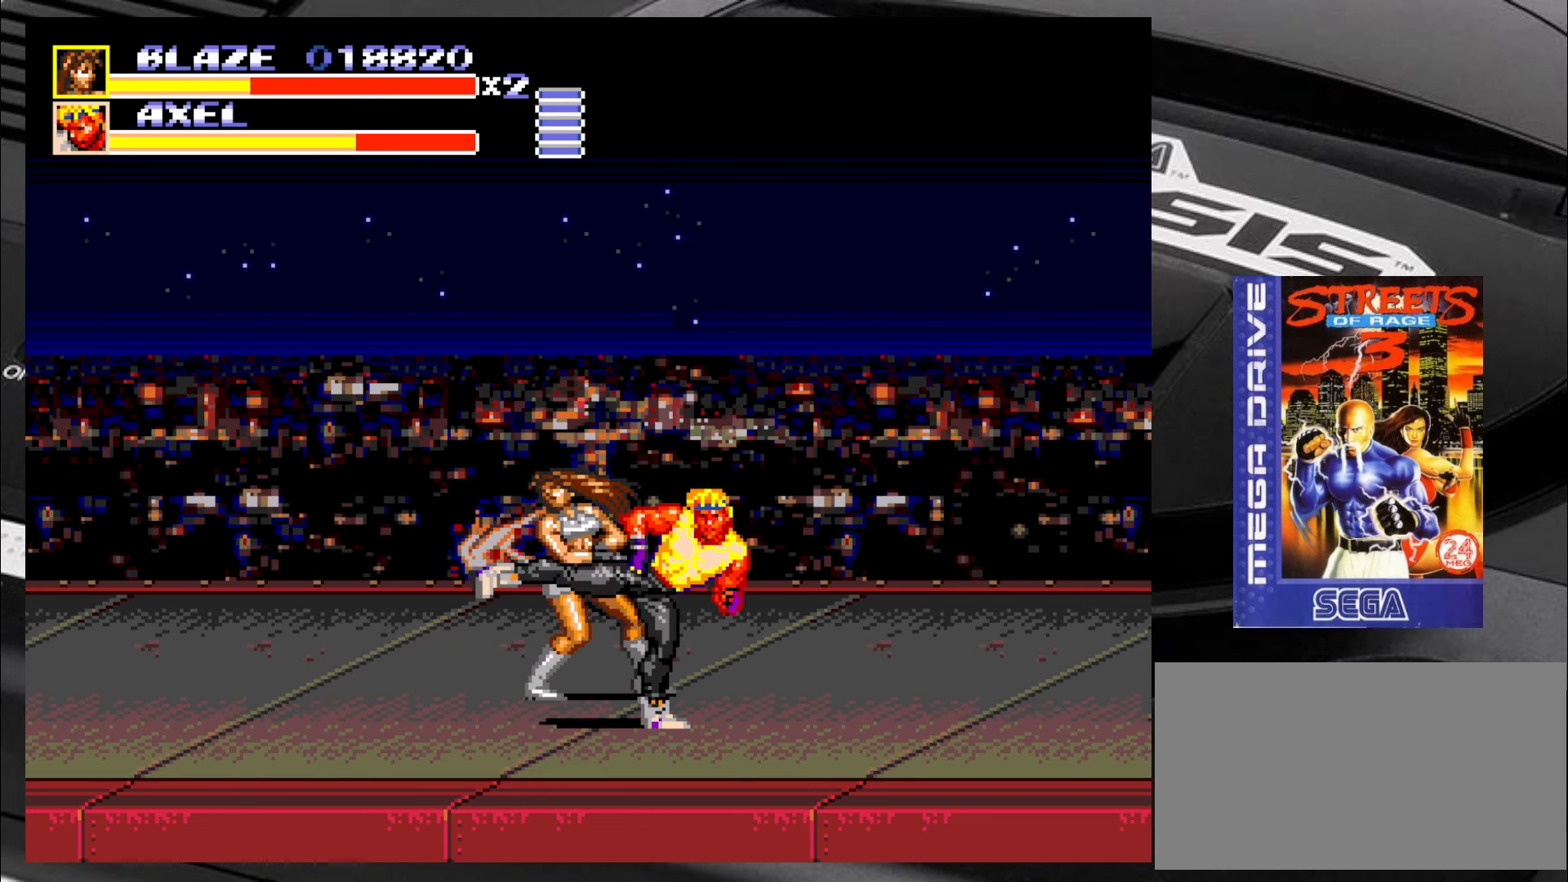
{"buttons": [], "left_stick": "down-right", "events": [[83, "CIRCLE", "down"], [116, "CIRCLE", "up"], [216, "CIRCLE", "down"], [250, "CIRCLE", "up"], [333, "CIRCLE", "down"], [366, "CIRCLE", "up"], [416, "CIRCLE", "down"], [500, "CIRCLE", "up"]]}
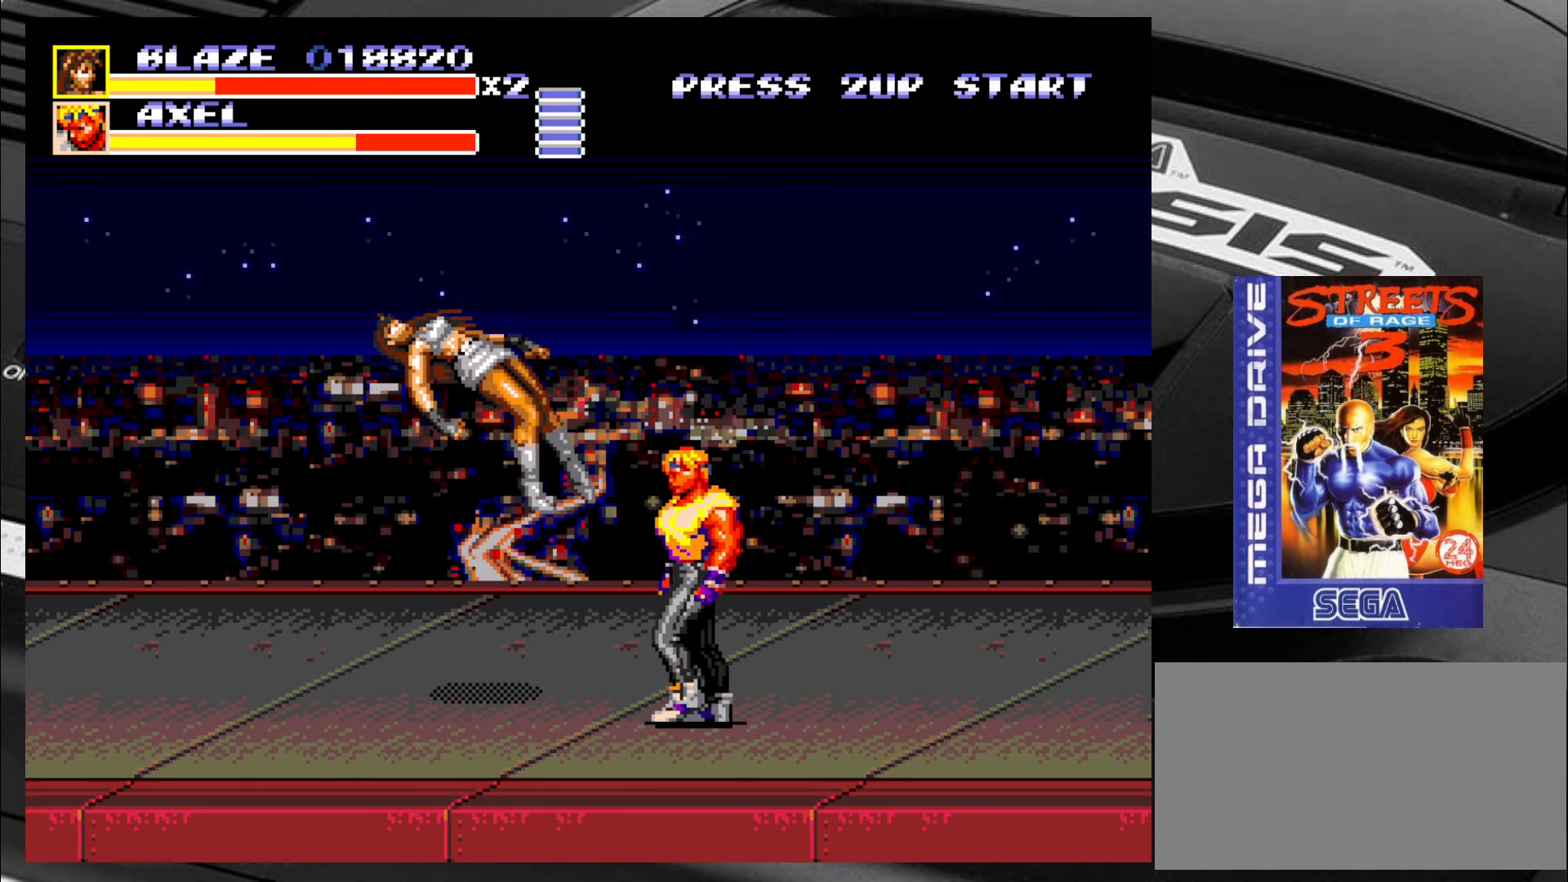
{"buttons": [], "left_stick": "center", "events": [[33, "left_stick", "right"], [83, "CIRCLE", "down"], [83, "CROSS", "down"], [83, "R2", "down"], [116, "CIRCLE", "up"], [116, "CROSS", "up"], [116, "R2", "up"], [150, "CIRCLE", "down"], [150, "CROSS", "down"], [150, "R2", "down"], [200, "R2", "up"], [200, "left_stick", "center"], [233, "CIRCLE", "up"], [233, "CROSS", "up"]]}
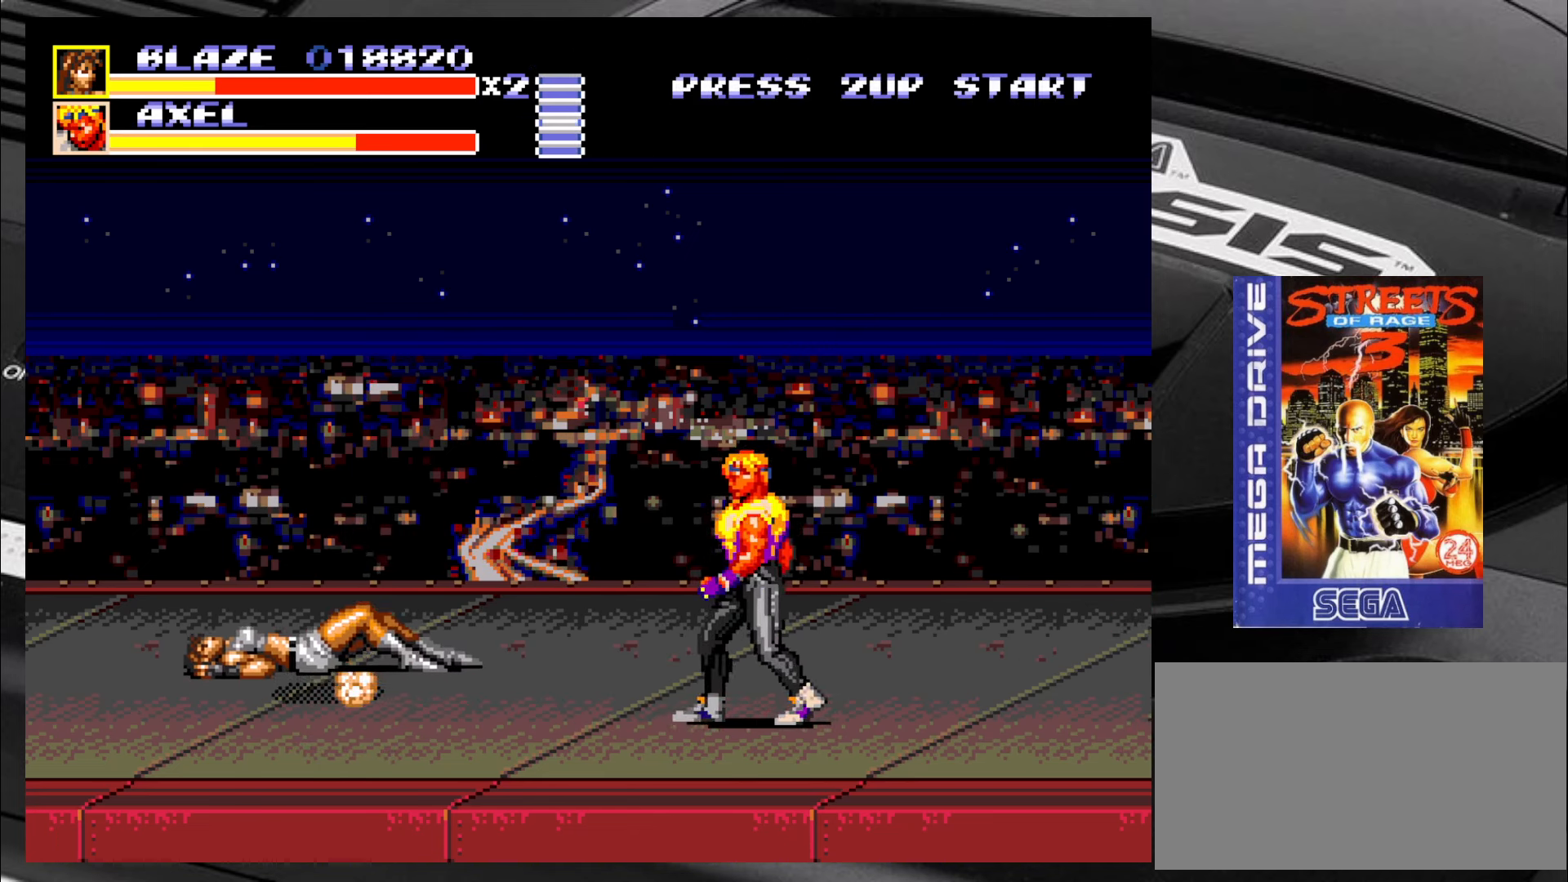
{"buttons": [], "left_stick": "right", "events": [[366, "left_stick", "right"]]}
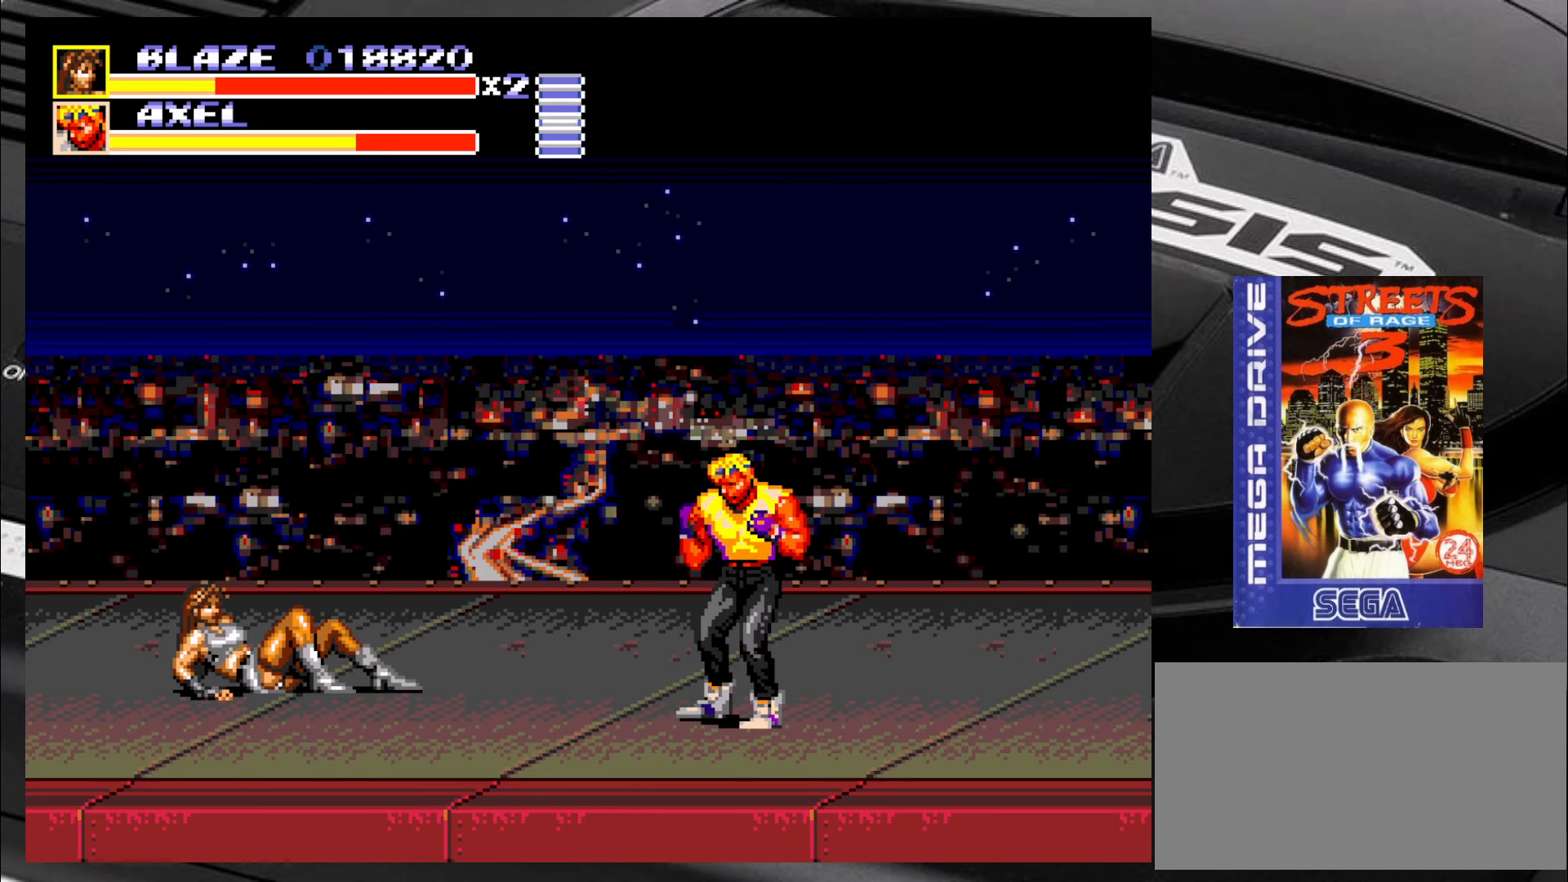
{"buttons": [], "left_stick": "up-right", "events": [[233, "left_stick", "up-right"]]}
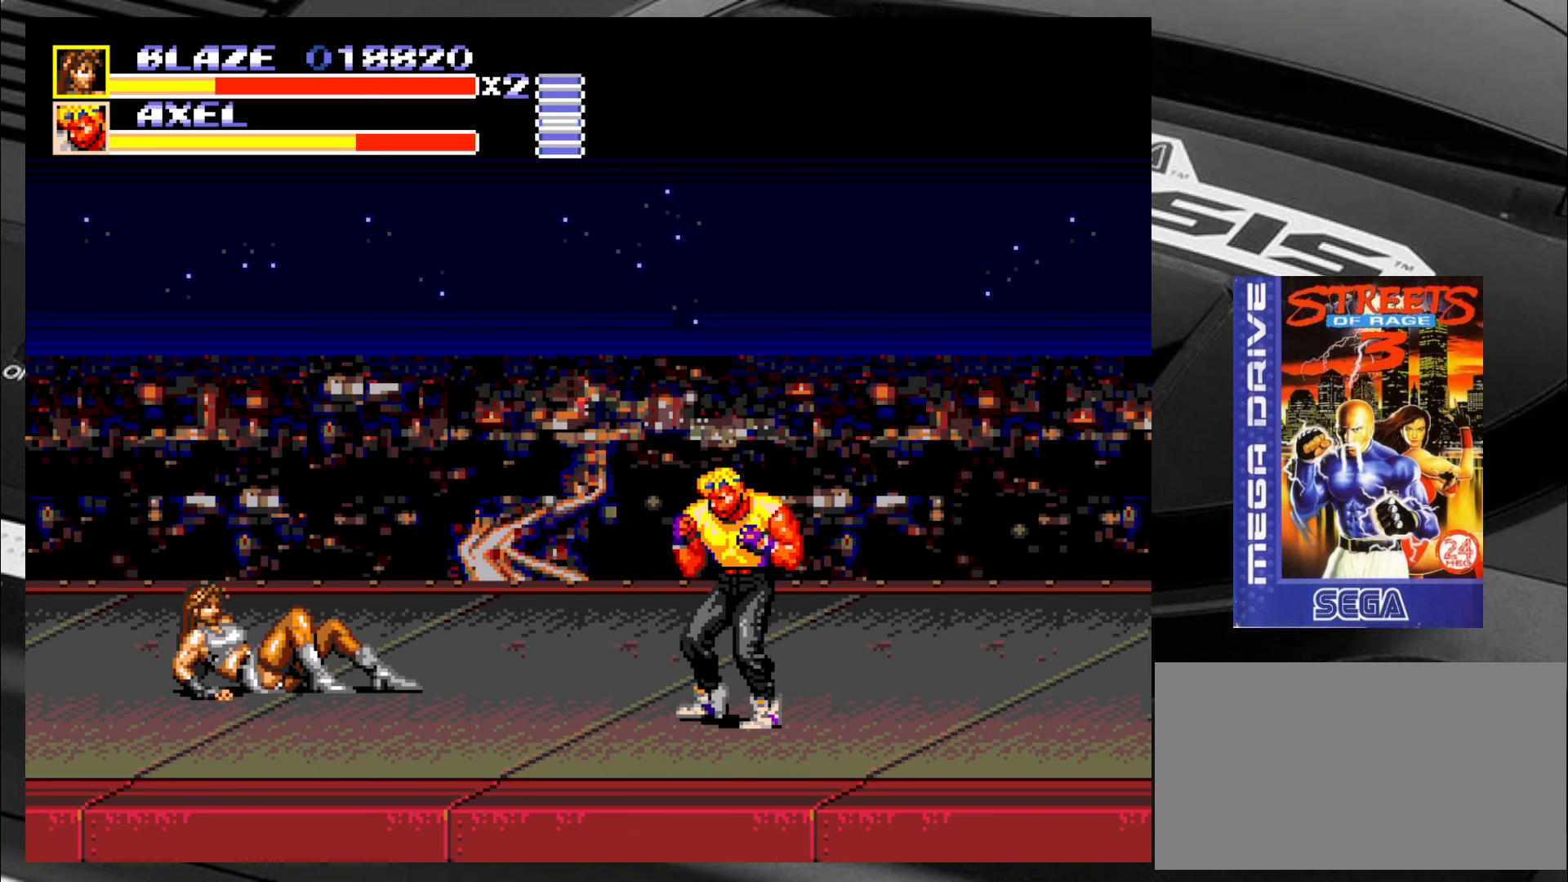
{"buttons": [], "left_stick": "up-right", "events": []}
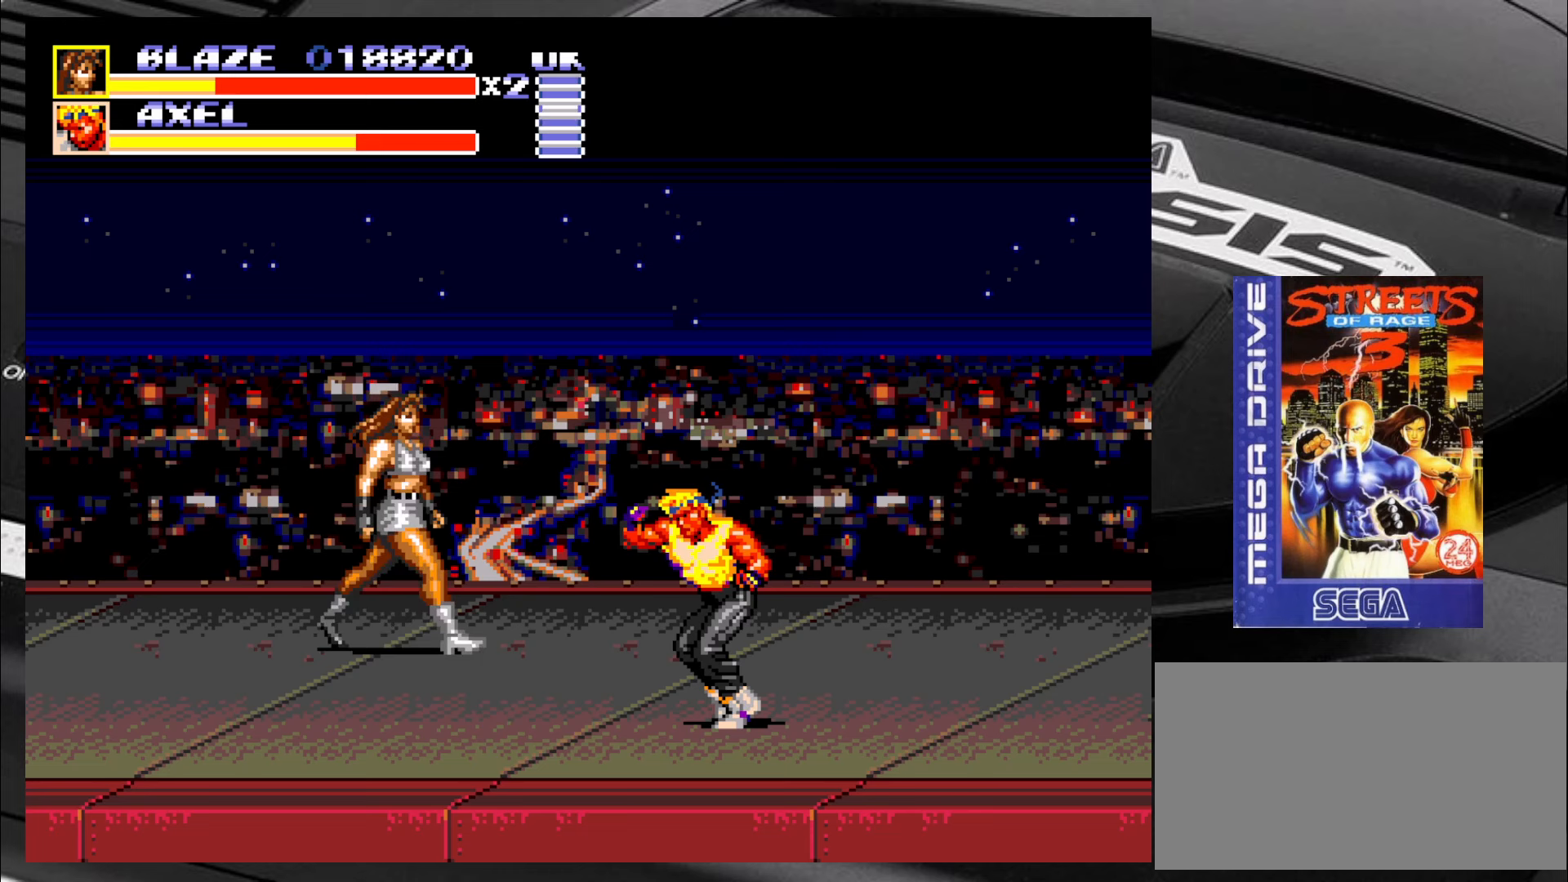
{"buttons": [], "left_stick": "right", "events": [[383, "CIRCLE", "down"], [383, "left_stick", "right"], [417, "CIRCLE", "up"]]}
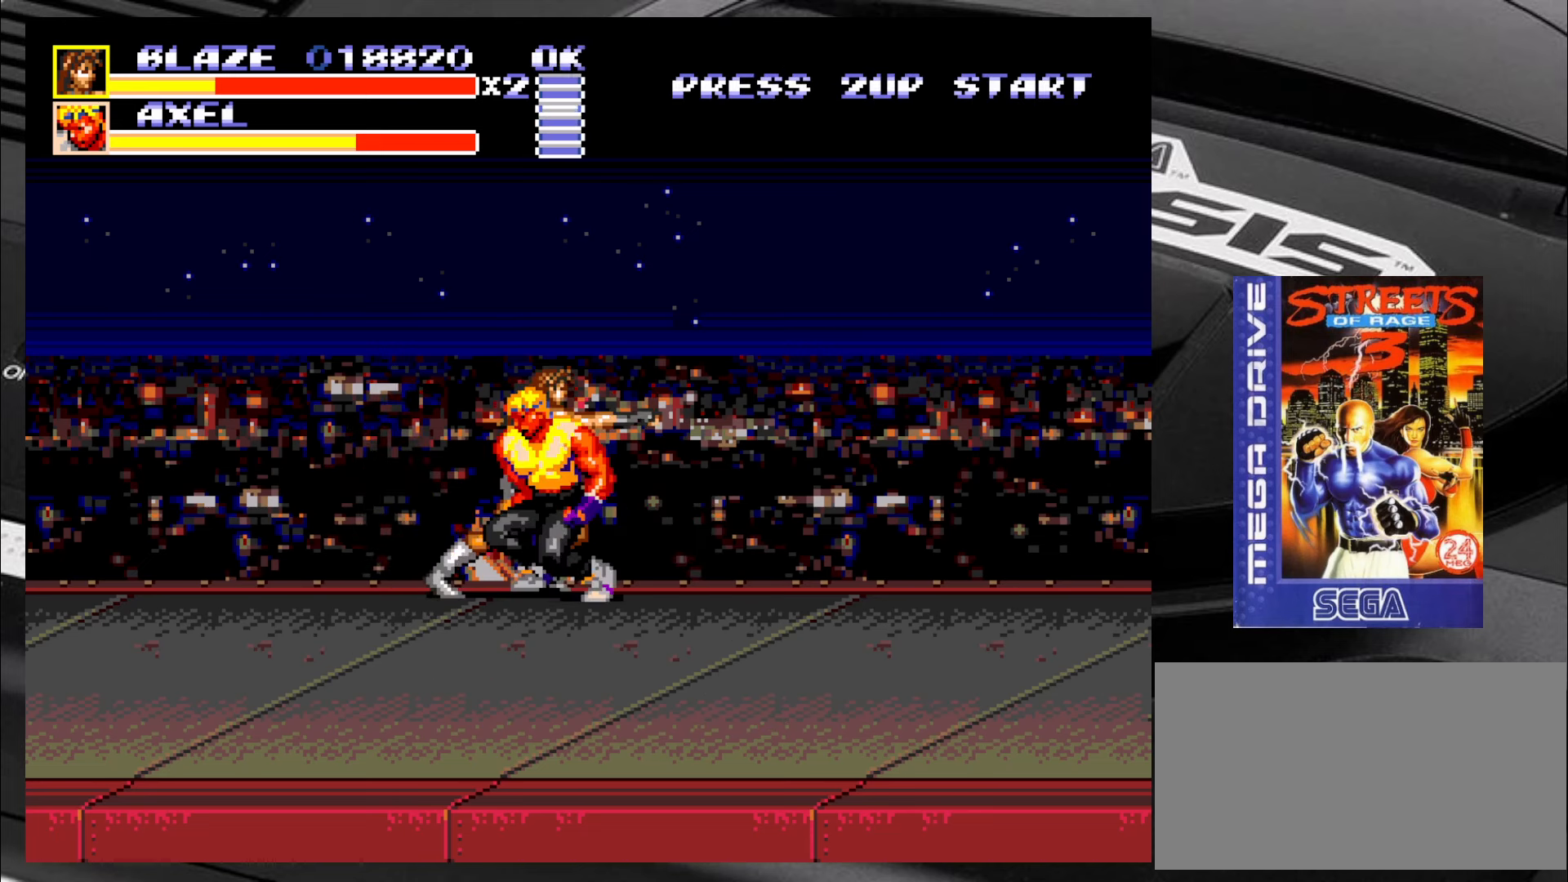
{"buttons": [], "left_stick": "right", "events": [[133, "CIRCLE", "down"], [167, "CIRCLE", "up"], [333, "CIRCLE", "down"], [383, "CIRCLE", "up"], [417, "CIRCLE", "down"], [500, "CIRCLE", "up"]]}
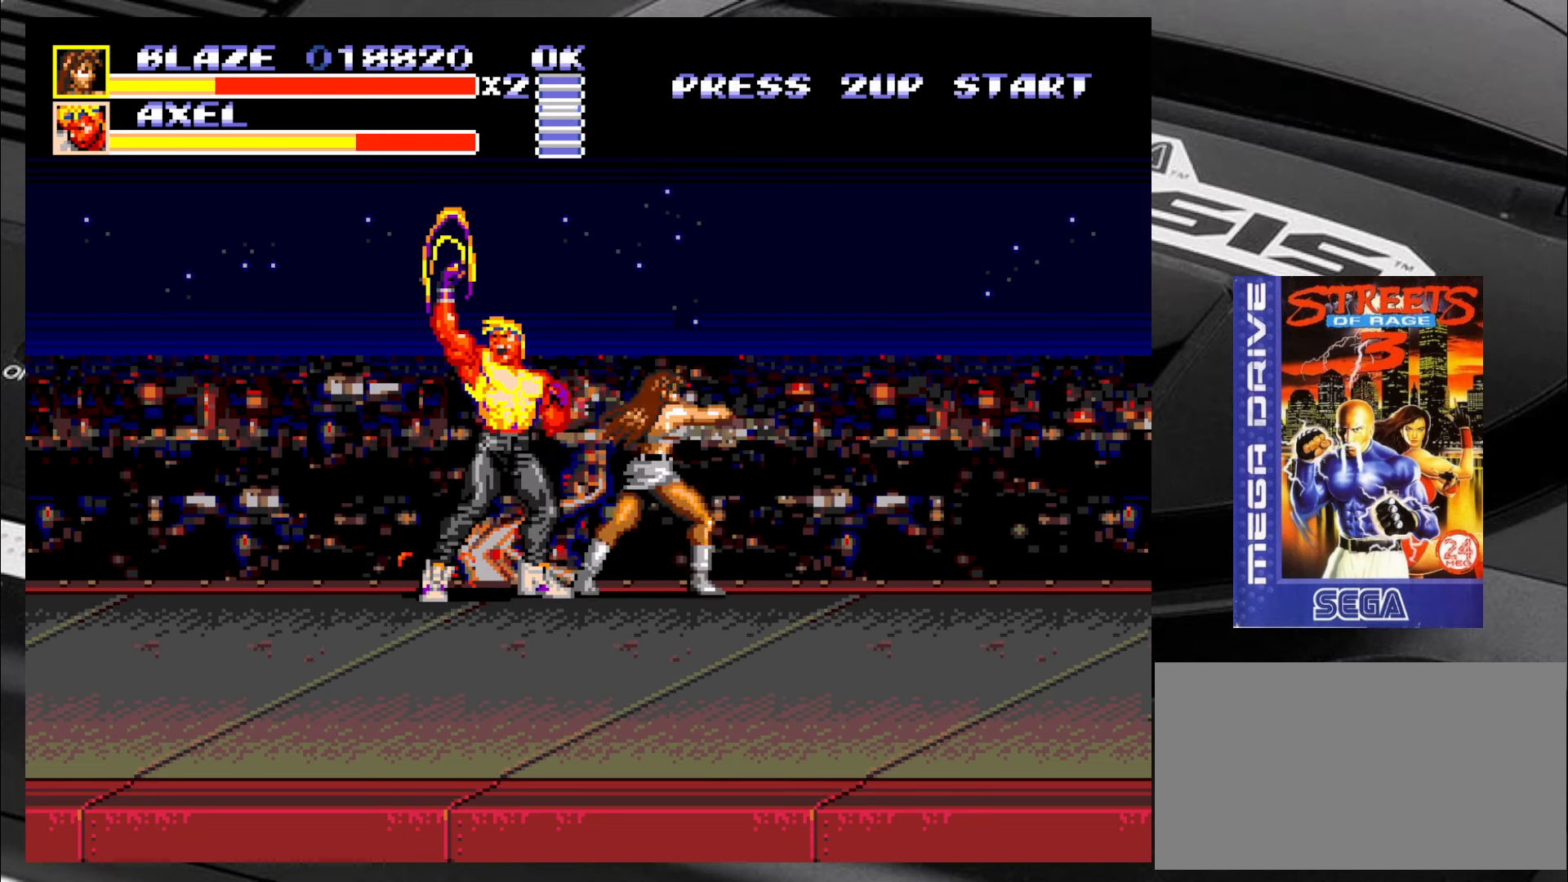
{"buttons": [], "left_stick": "left", "events": [[33, "CIRCLE", "down"], [133, "CIRCLE", "up"], [167, "CIRCLE", "down"], [250, "CIRCLE", "up"], [283, "CIRCLE", "down"], [367, "CIRCLE", "up"], [450, "left_stick", "left"]]}
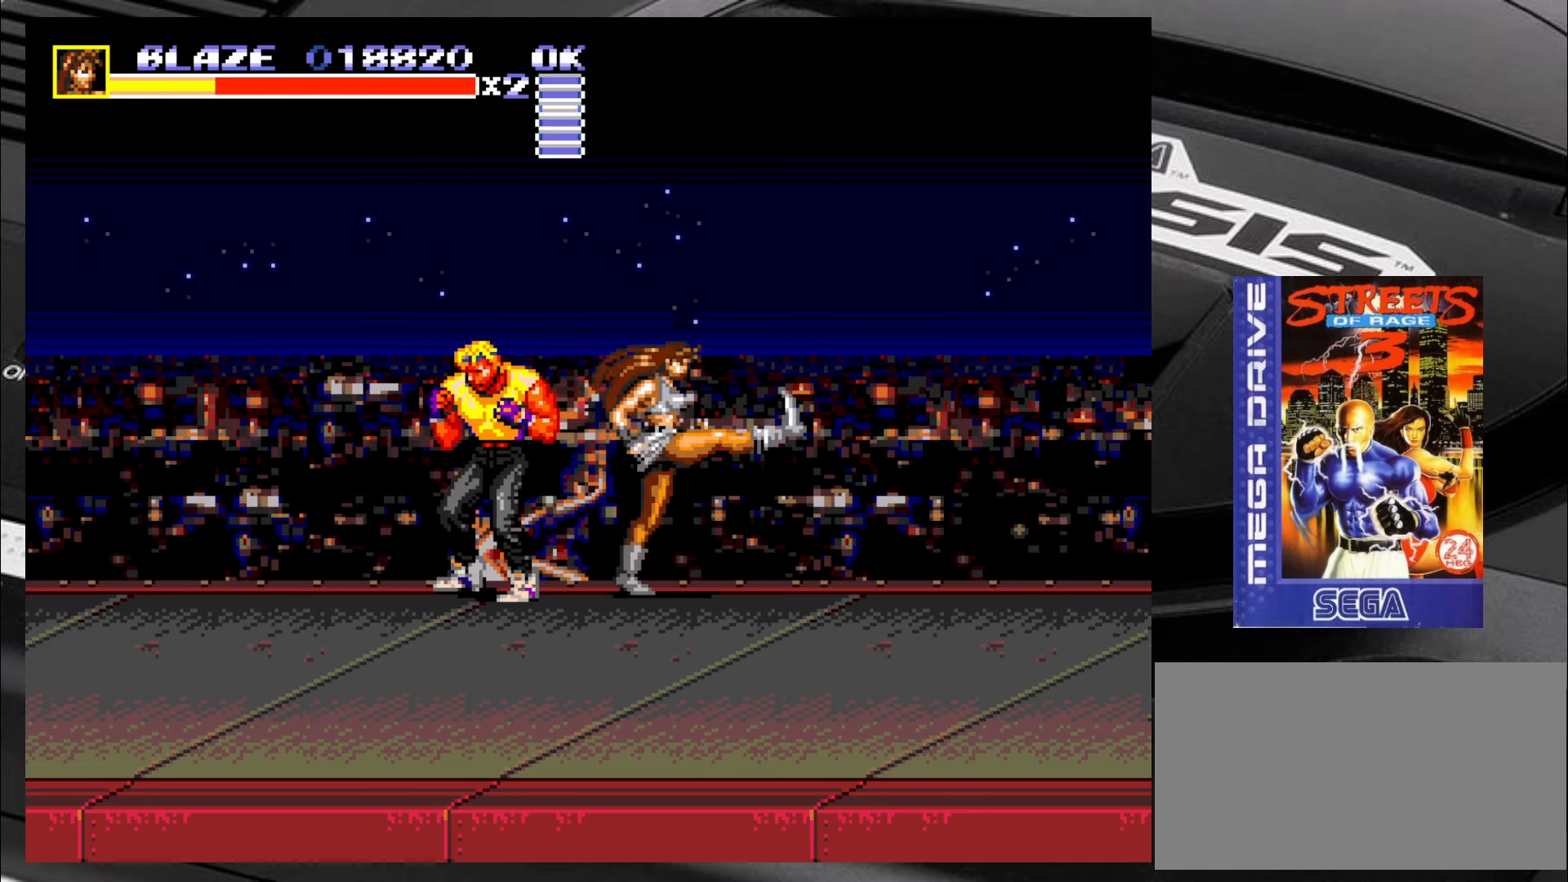
{"buttons": ["CIRCLE"], "left_stick": "down-left", "events": [[33, "CIRCLE", "down"], [67, "CIRCLE", "up"], [167, "CIRCLE", "down"], [167, "left_stick", "down-left"], [200, "CIRCLE", "up"], [283, "CIRCLE", "down"], [317, "CIRCLE", "up"], [367, "CIRCLE", "down"], [450, "CIRCLE", "up"], [483, "CIRCLE", "down"]]}
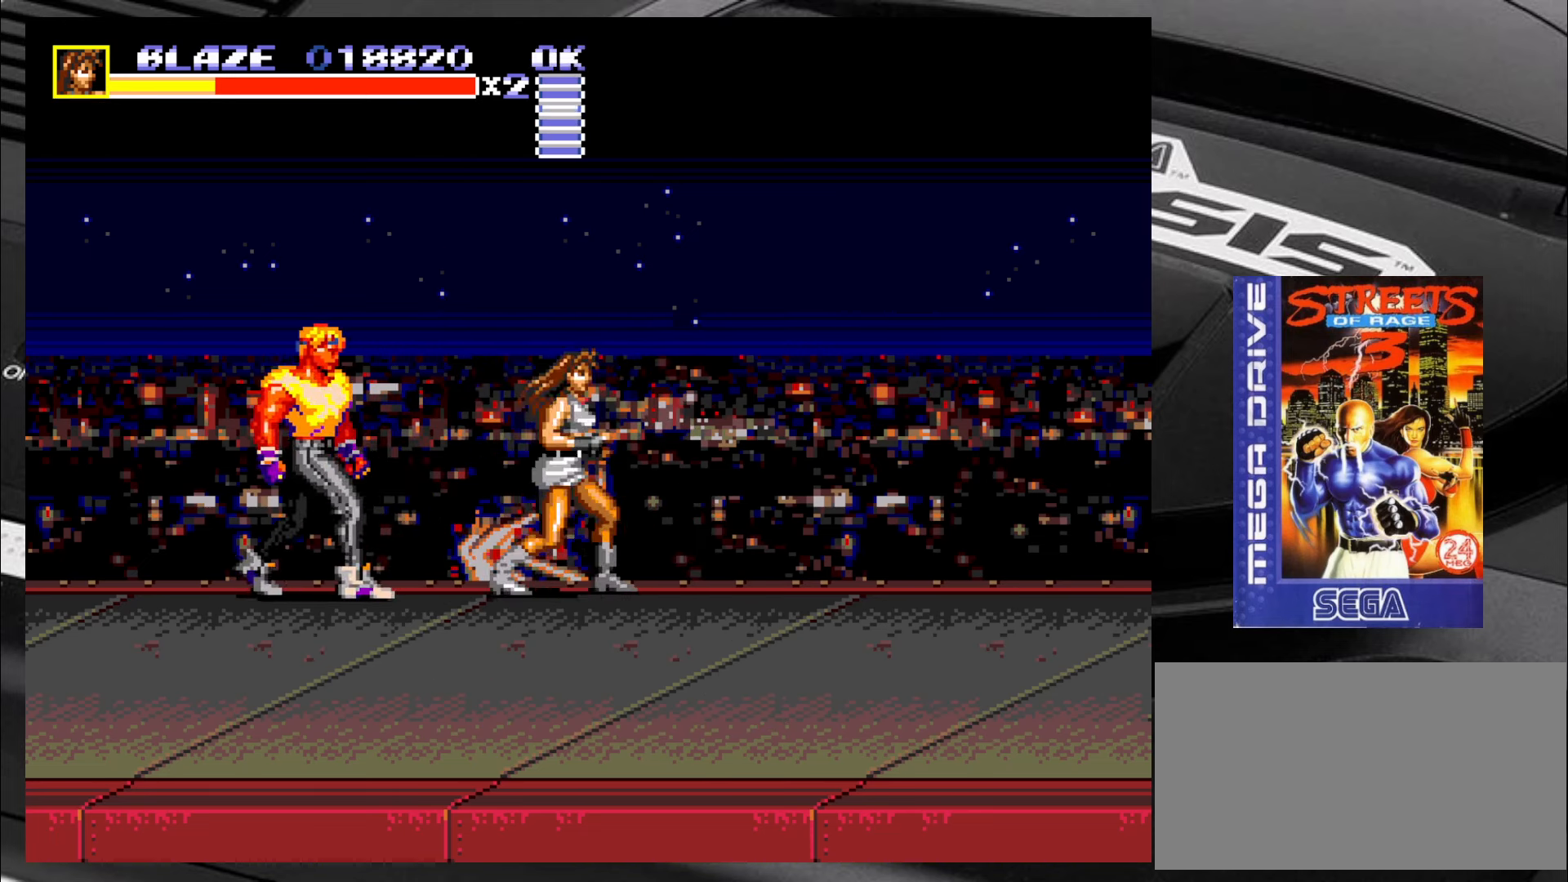
{"buttons": [], "left_stick": "down-right", "events": [[67, "CIRCLE", "up"], [117, "CIRCLE", "down"], [200, "CIRCLE", "up"], [233, "CIRCLE", "down"], [233, "left_stick", "left"], [317, "CIRCLE", "up"], [433, "left_stick", "down-right"]]}
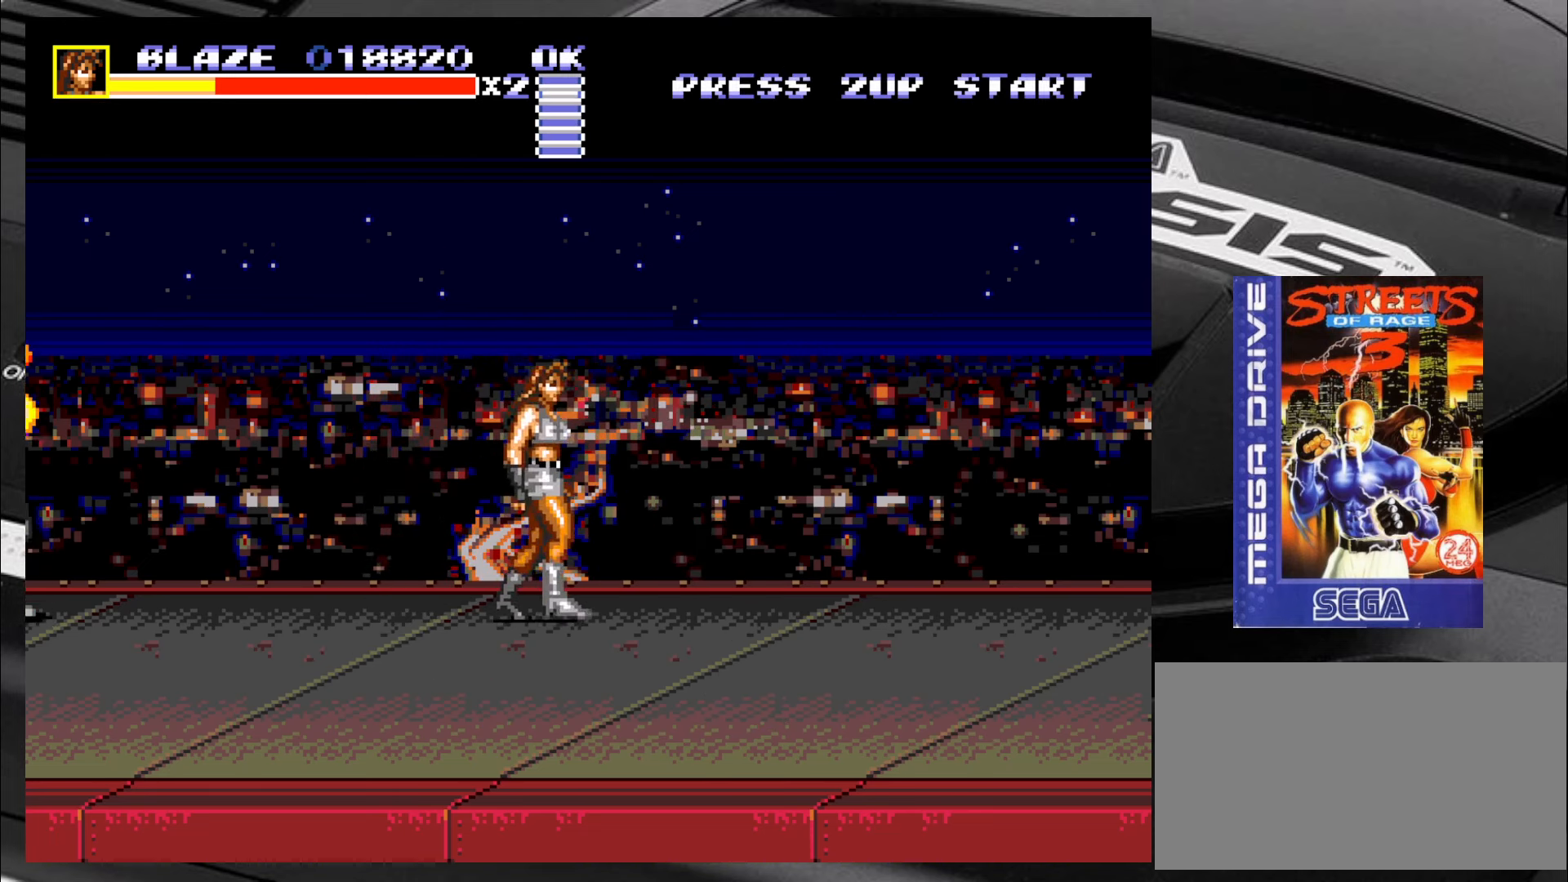
{"buttons": [], "left_stick": "down-left", "events": [[350, "left_stick", "down-left"]]}
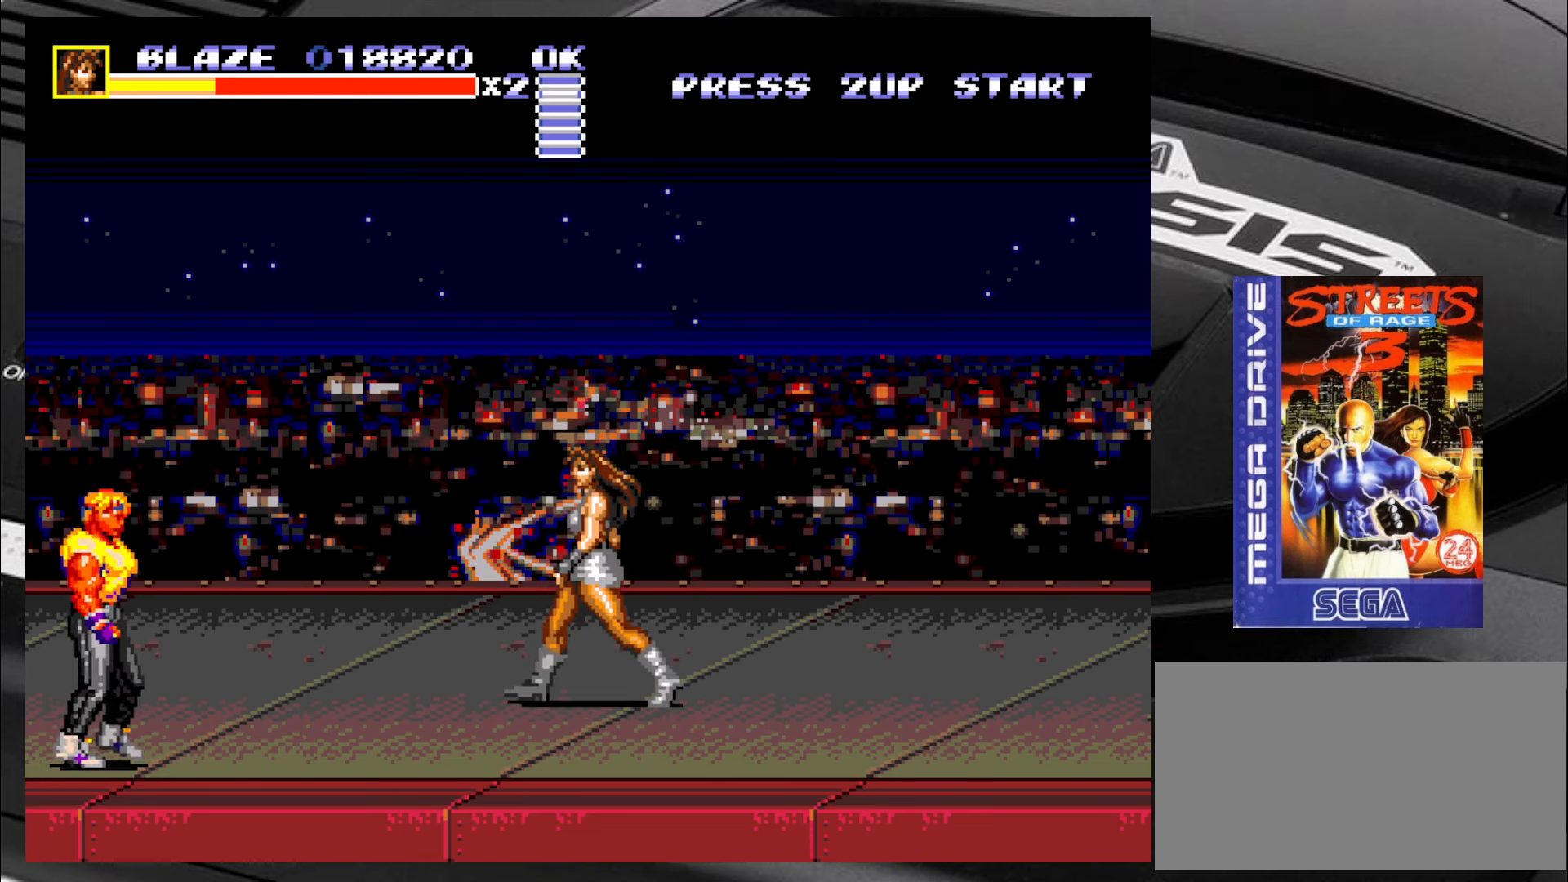
{"buttons": [], "left_stick": "left", "events": [[267, "left_stick", "left"], [300, "CIRCLE", "down"], [350, "CIRCLE", "up"]]}
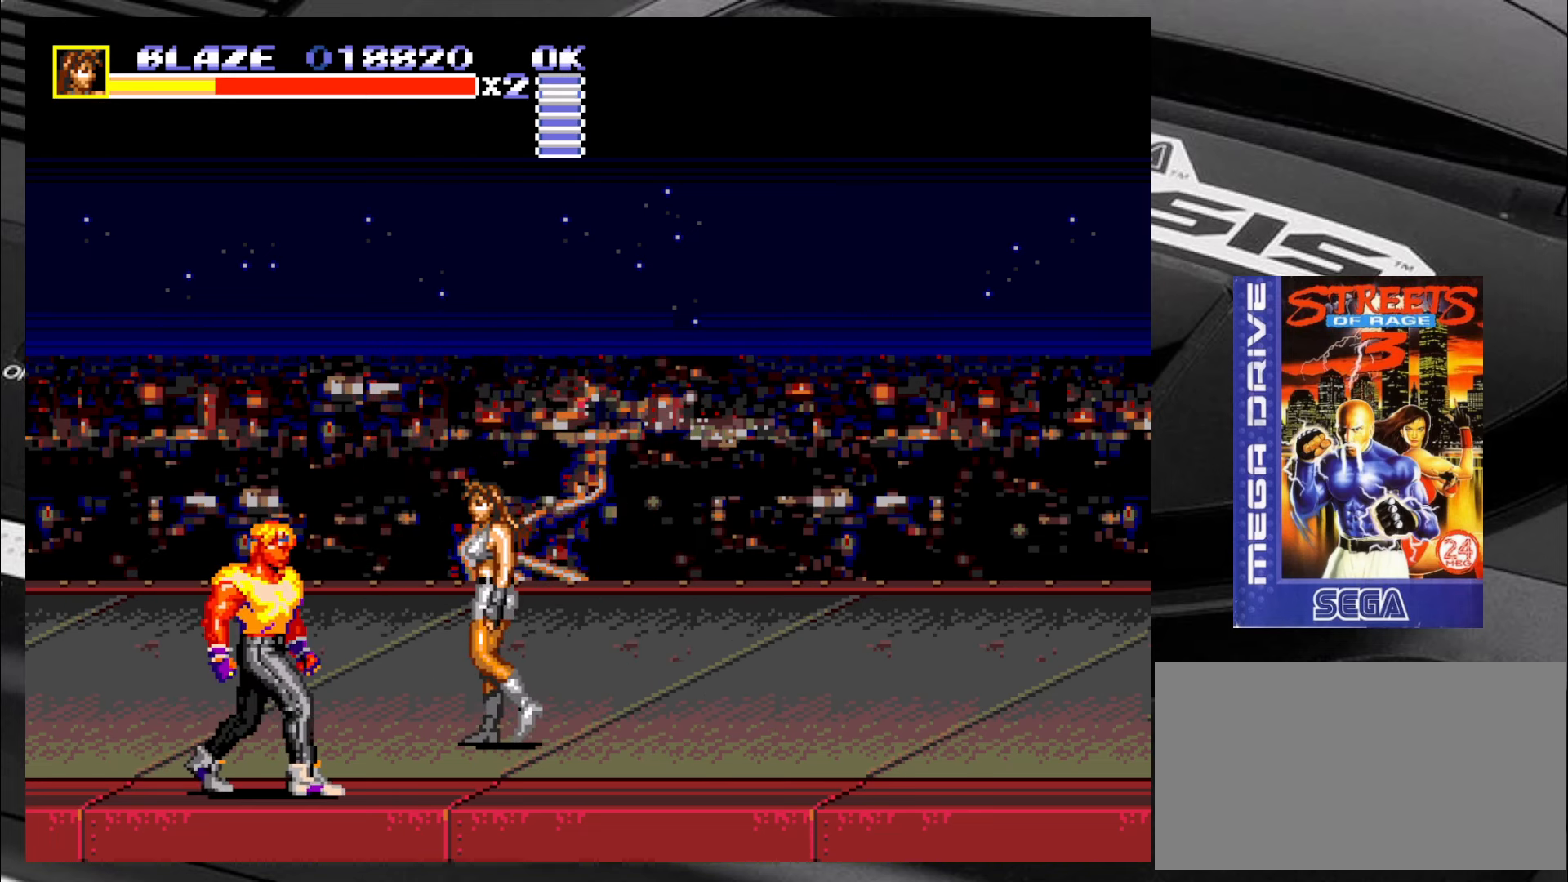
{"buttons": ["CIRCLE"], "left_stick": "left", "events": [[17, "left_stick", "down-left"], [133, "CIRCLE", "down"], [183, "CIRCLE", "up"], [217, "CIRCLE", "down"], [300, "CIRCLE", "up"], [333, "CIRCLE", "down"], [433, "CIRCLE", "up"], [467, "CIRCLE", "down"], [500, "left_stick", "left"]]}
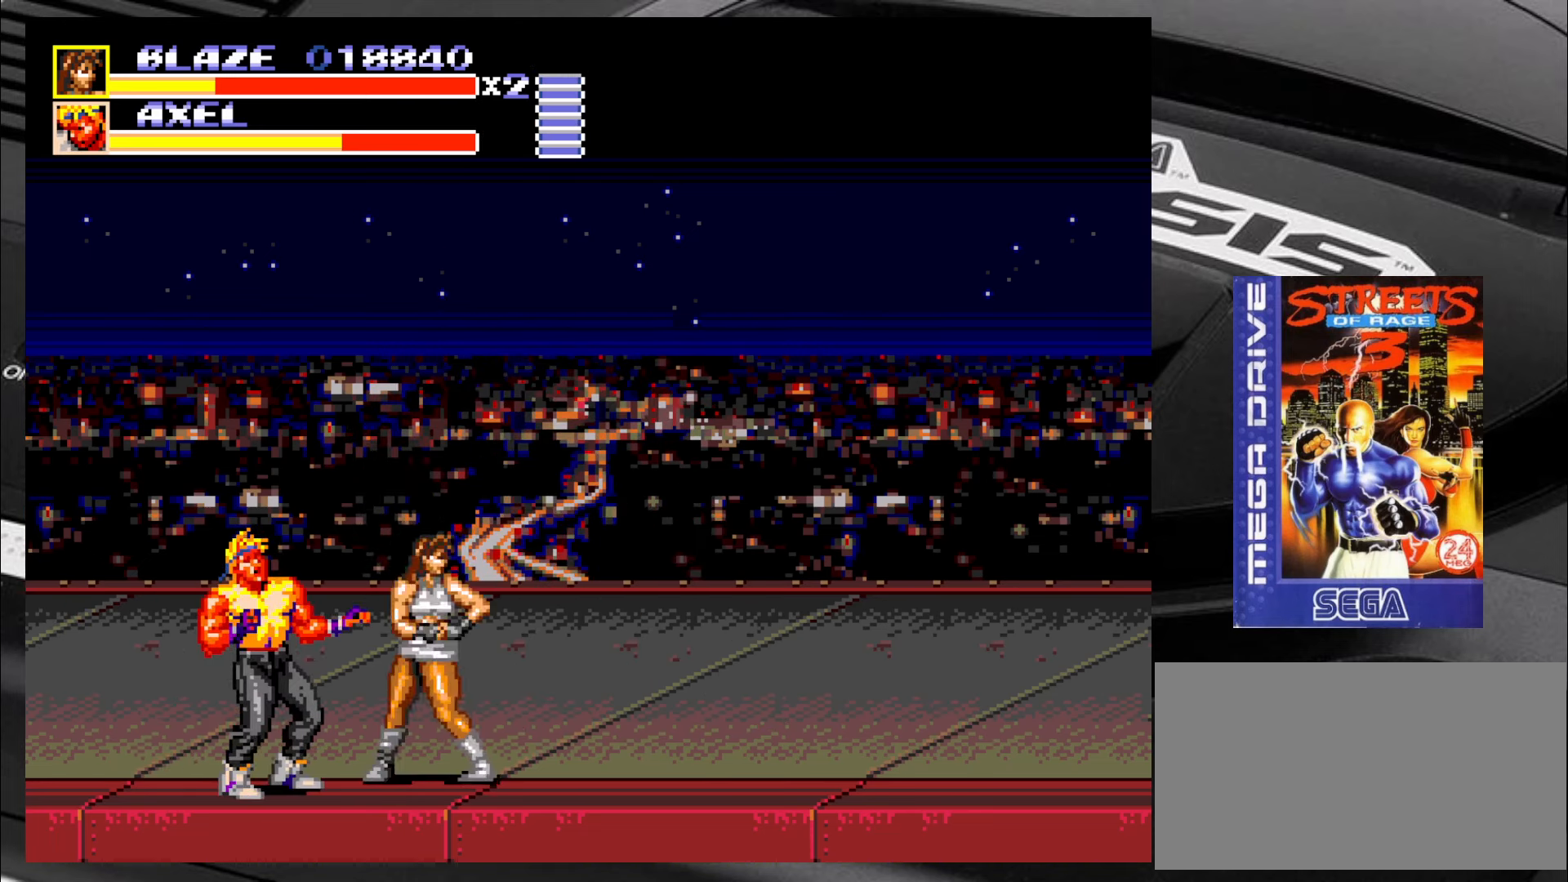
{"buttons": [], "left_stick": "left", "events": [[50, "CIRCLE", "up"], [83, "CIRCLE", "down"], [133, "CIRCLE", "up"], [250, "CROSS", "down"], [300, "CROSS", "up"], [334, "CROSS", "down"], [384, "CROSS", "up"], [417, "CROSS", "down"], [500, "CROSS", "up"]]}
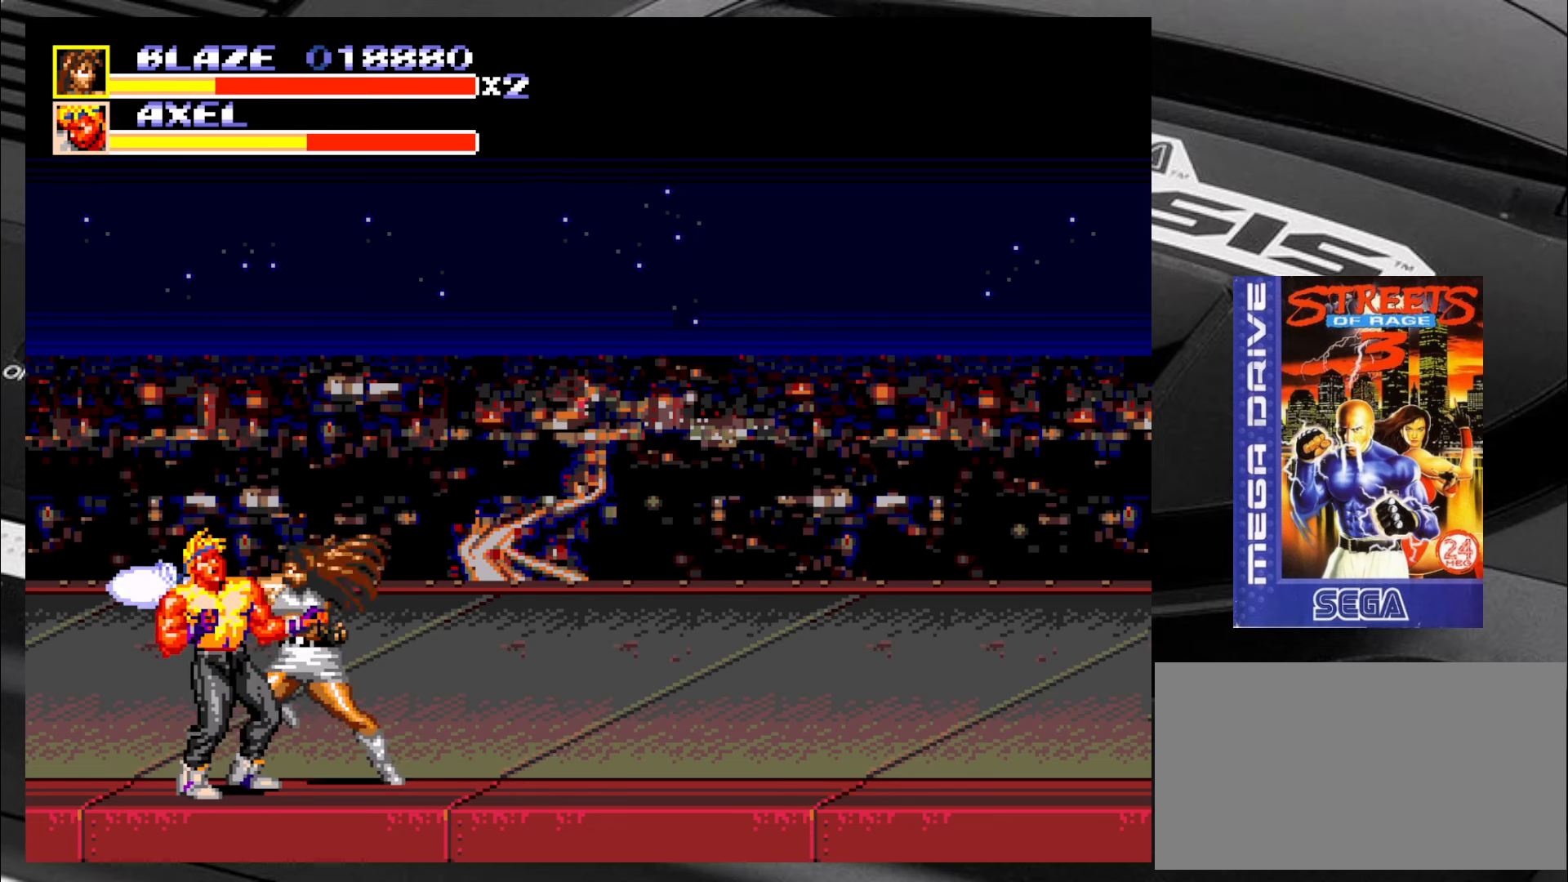
{"buttons": ["CROSS"], "left_stick": "left", "events": [[50, "CROSS", "down"], [117, "CROSS", "up"], [167, "CROSS", "down"], [200, "CROSS", "up"], [250, "CROSS", "down"], [334, "CROSS", "up"], [367, "CROSS", "down"], [450, "CROSS", "up"], [500, "CROSS", "down"]]}
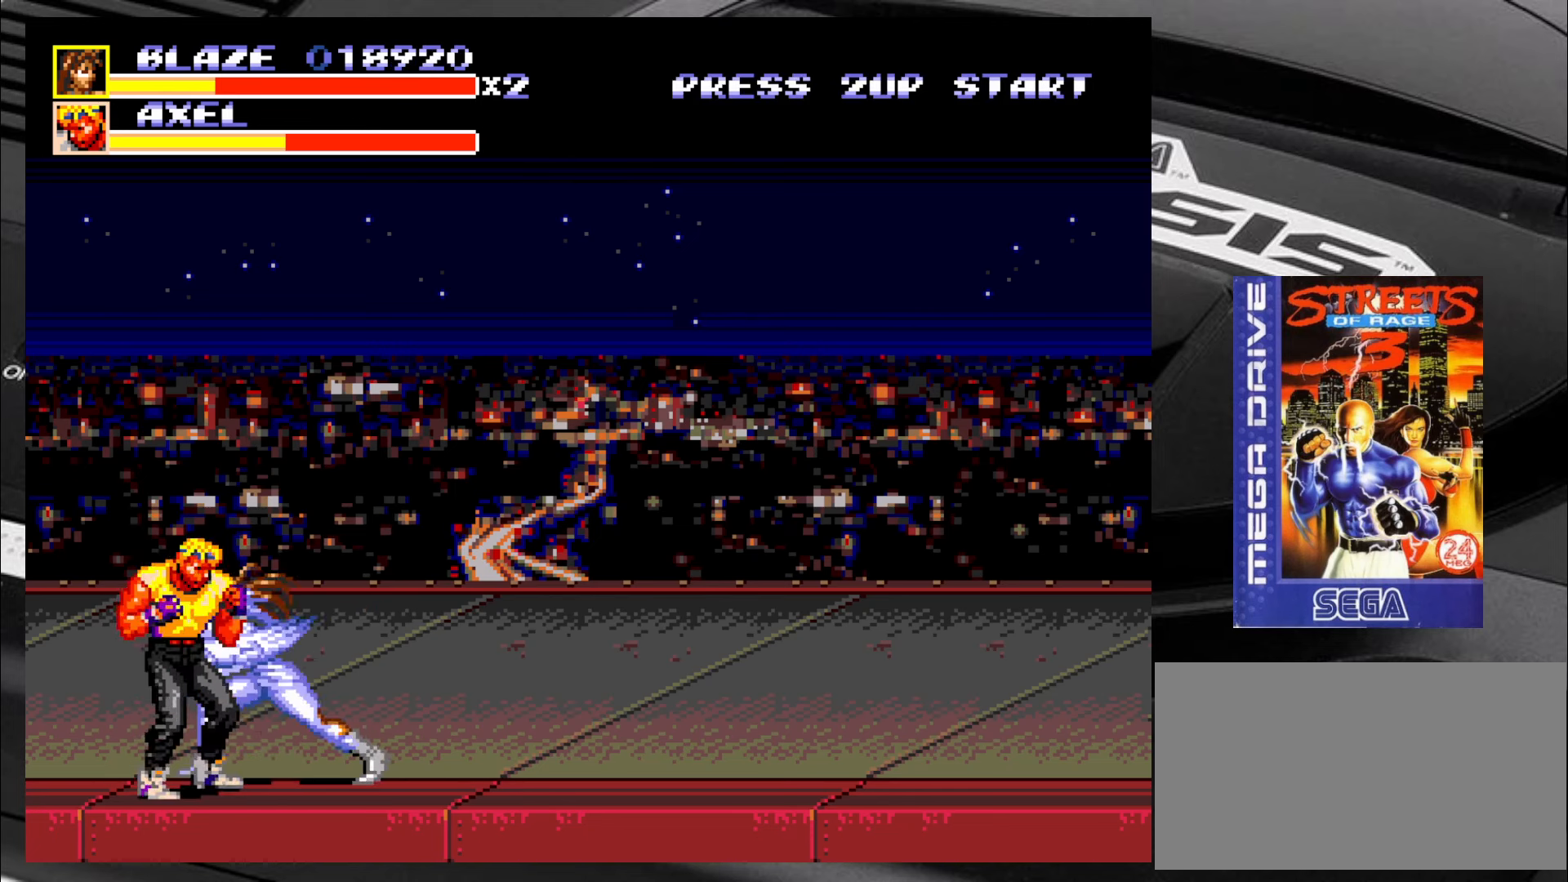
{"buttons": [], "left_stick": "center", "events": [[34, "CROSS", "up"], [117, "CROSS", "down"], [167, "left_stick", "center"], [200, "CROSS", "up"]]}